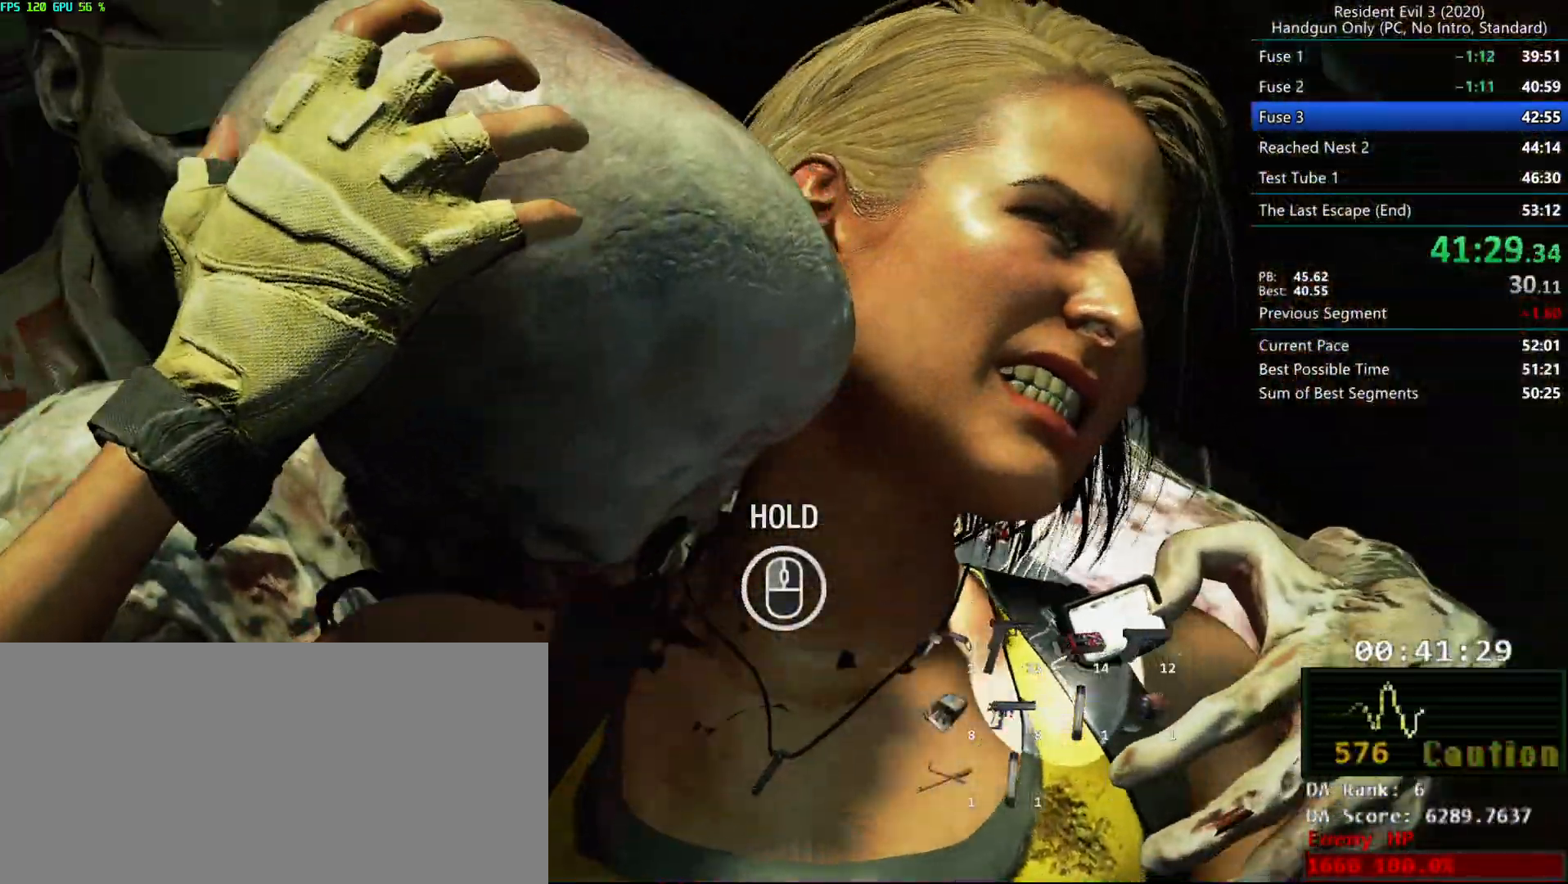
Gameplay with keyboard and mouse; each line is a JSON object with the keys and mouse buttons held at the frame after it. "events" lists presses ("down") and releases ("up") of "alt", "d", "e", "f", "g", "h", "r", "s", "space", "t", "w", "mouse_left", "mouse_wheel", "mouse_right", "mouse_mb4" and "mouse_mb5" between this image and that frame as [ms after this image, input, new state], when the widget could be followed in between. "mouse_left", "mouse_wheel", "mouse_right", "mouse_mb4", "mouse_mb5" = the "left", "wheel", "right", "mb4", "mb5" buttons of the "mouse" list. No other keys are recorded. "wheel" means that the mouse wheel is clicked or scrolled. Mouse movement is not recorded.
{"keys": [], "mouse": [], "events": [[50, "mouse_right", "up"]]}
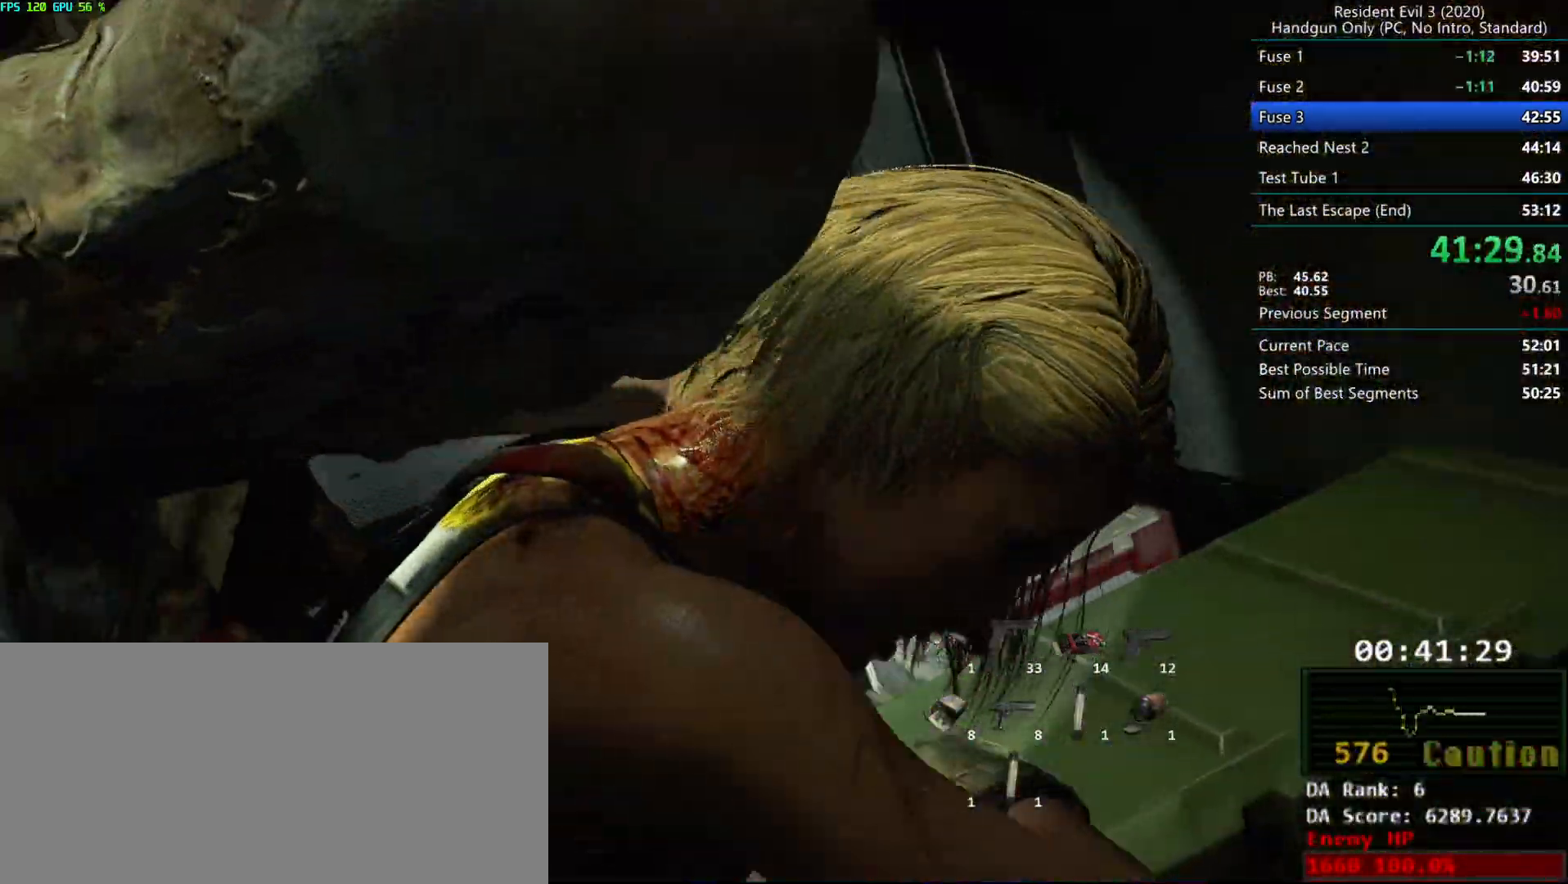
{"keys": [], "mouse": [], "events": []}
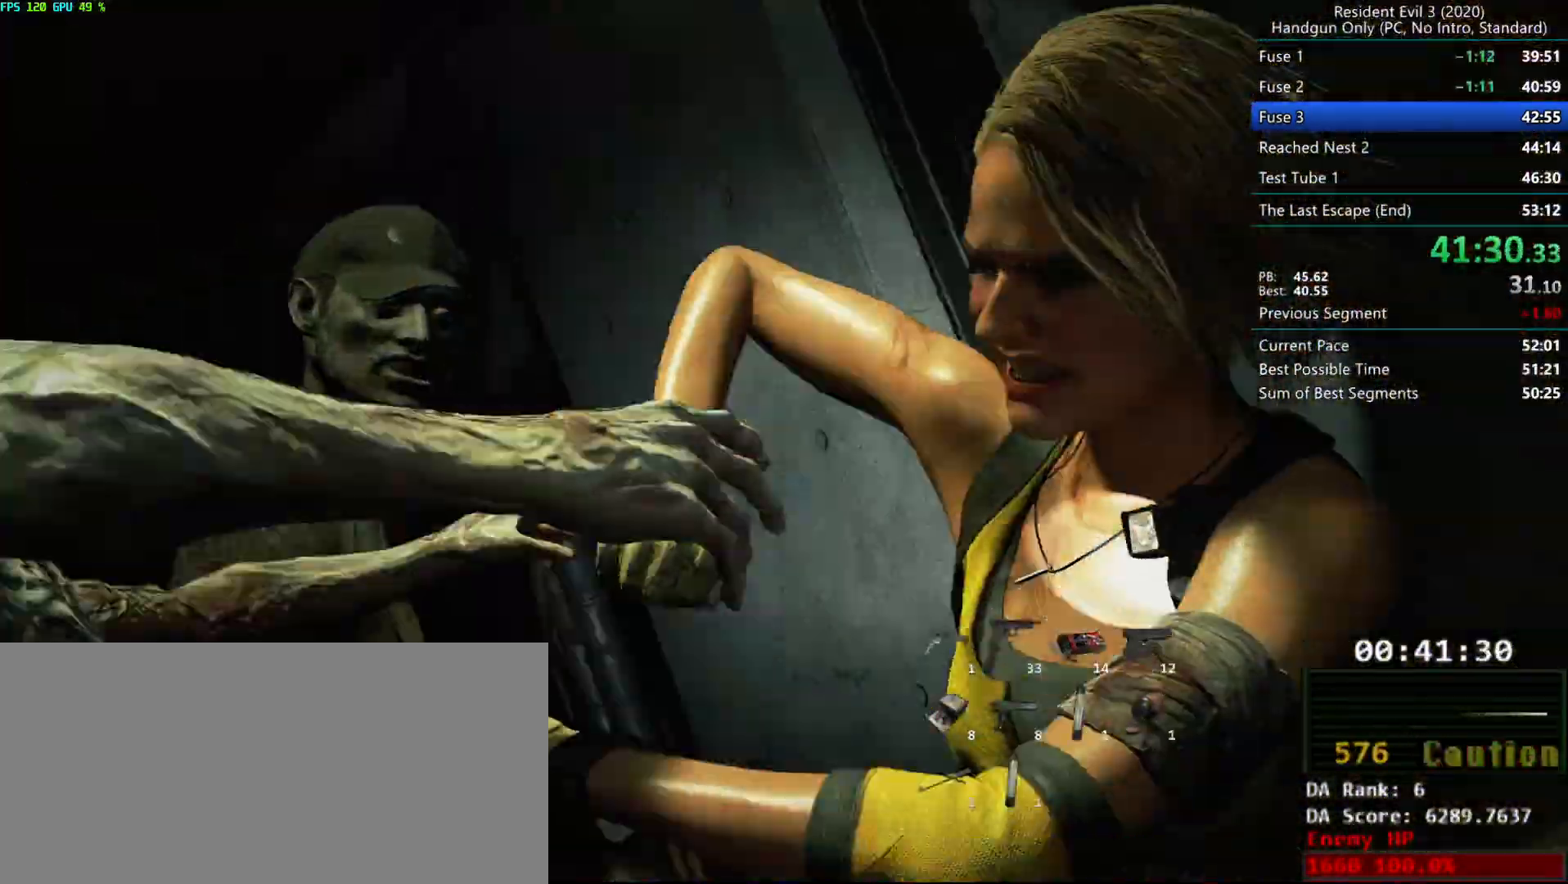
{"keys": ["r"], "mouse": [], "events": [[283, "r", "down"]]}
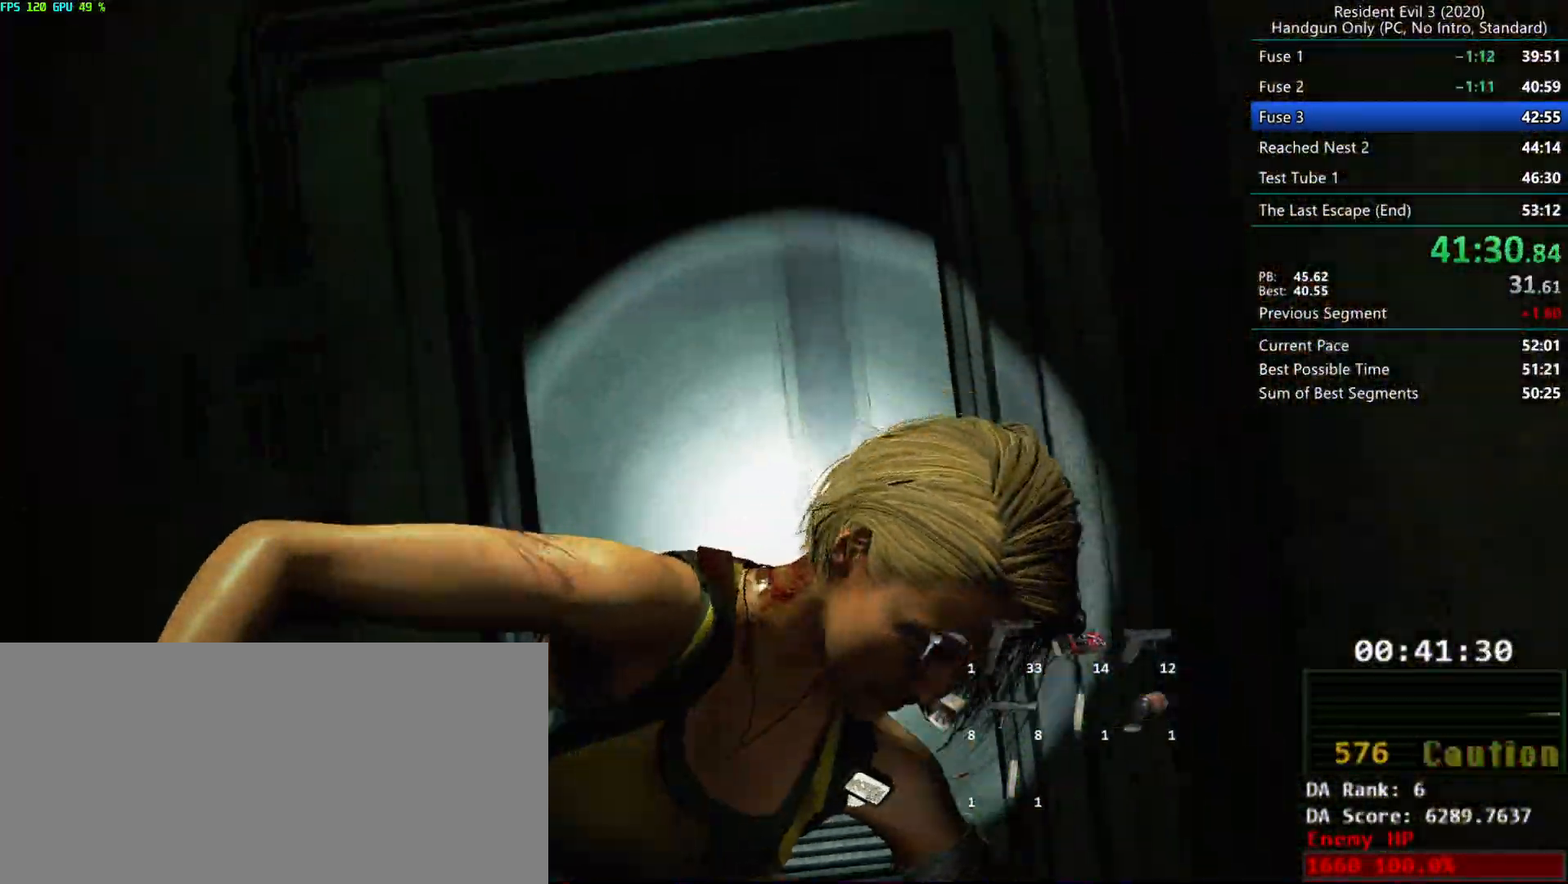
{"keys": ["r"], "mouse": ["mb4"], "events": [[33, "mouse_mb4", "down"]]}
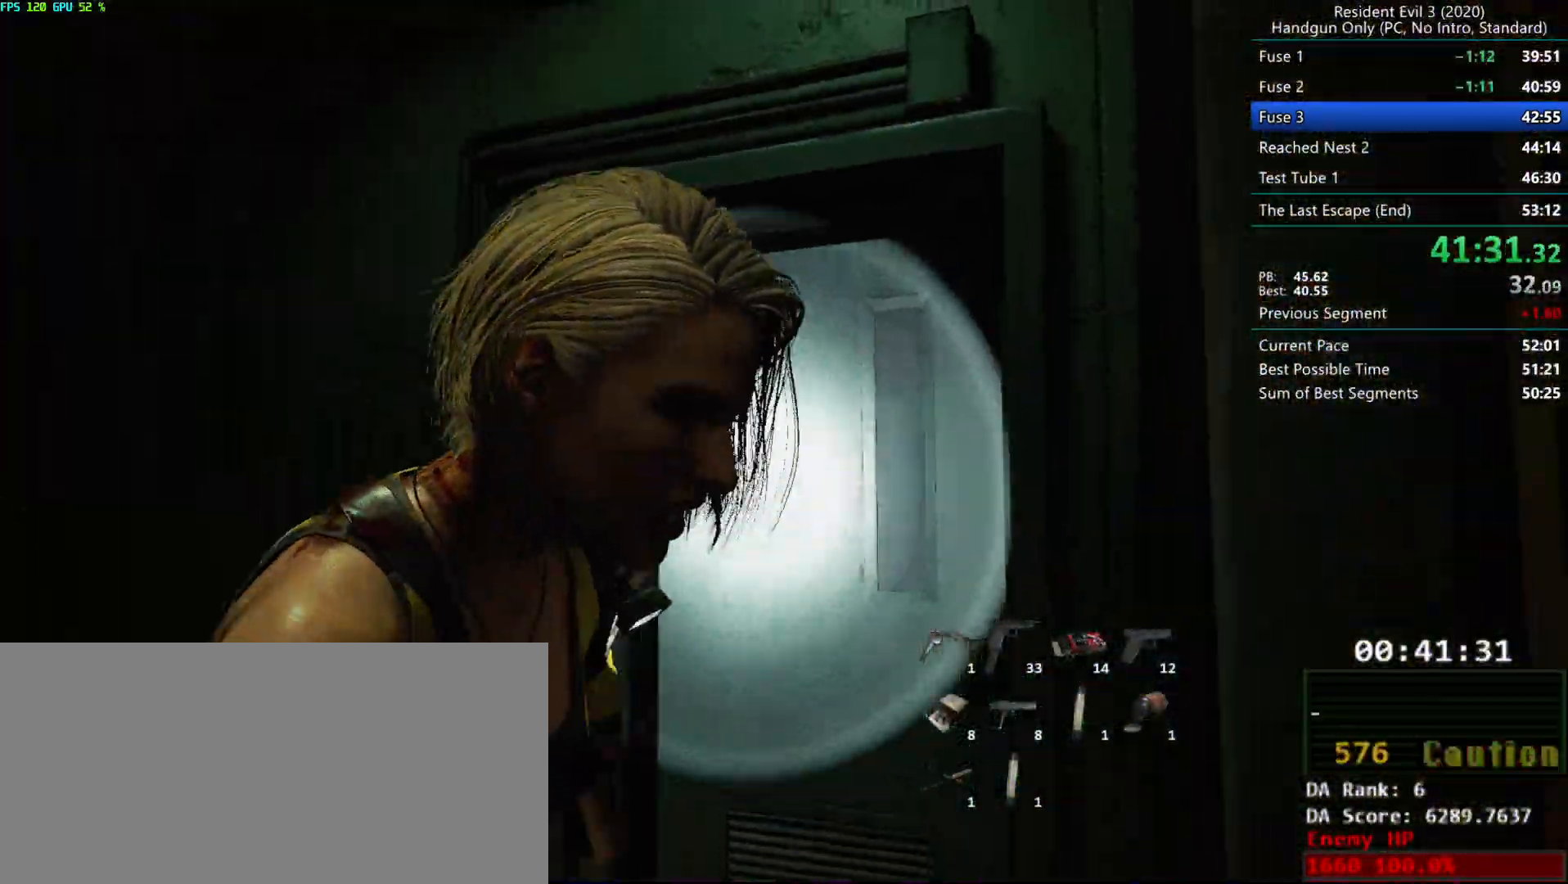
{"keys": ["r"], "mouse": ["mb4"], "events": []}
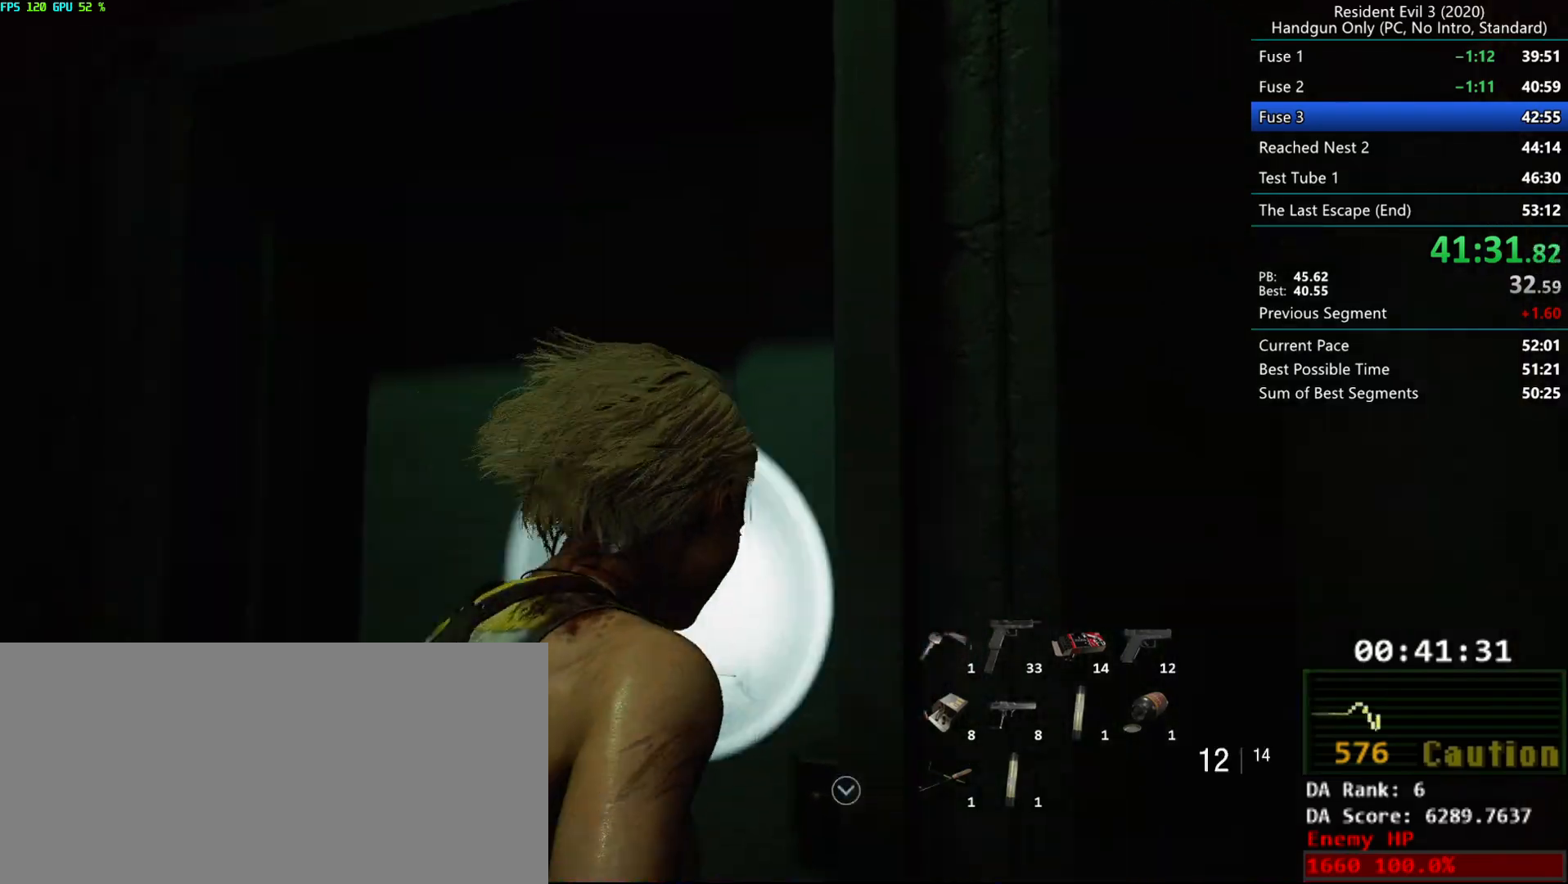
{"keys": ["r"], "mouse": ["right", "mb4"], "events": [[150, "mouse_right", "down"], [417, "mouse_right", "up"], [450, "mouse_right", "down"]]}
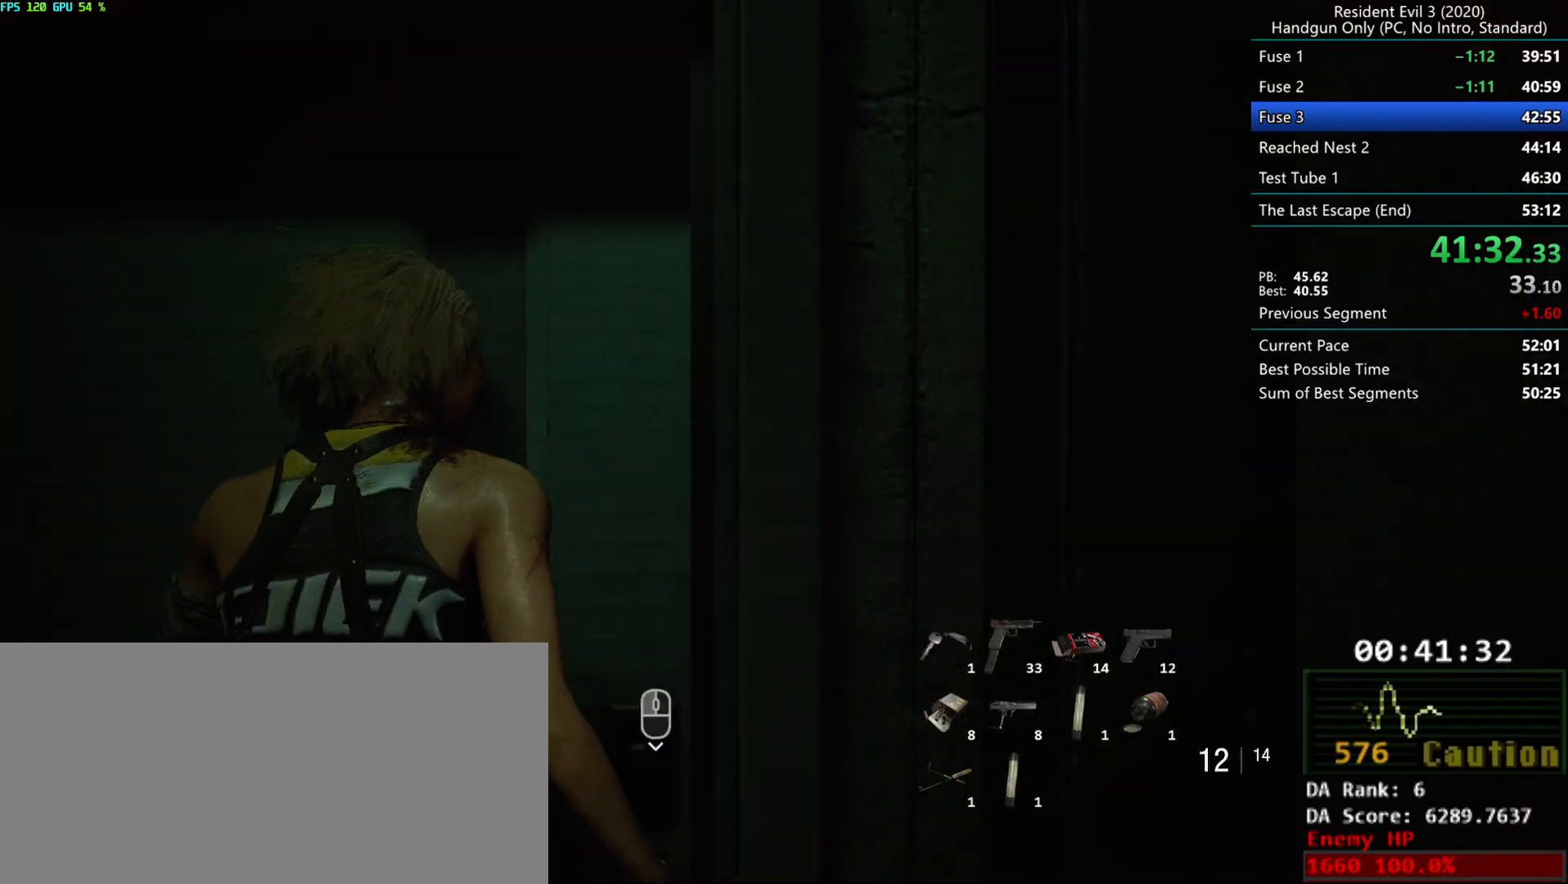
{"keys": ["r"], "mouse": [], "events": [[67, "mouse_right", "up"], [100, "alt", "down"], [250, "mouse_mb4", "up"], [367, "alt", "up"], [433, "alt", "down"], [467, "alt", "up"]]}
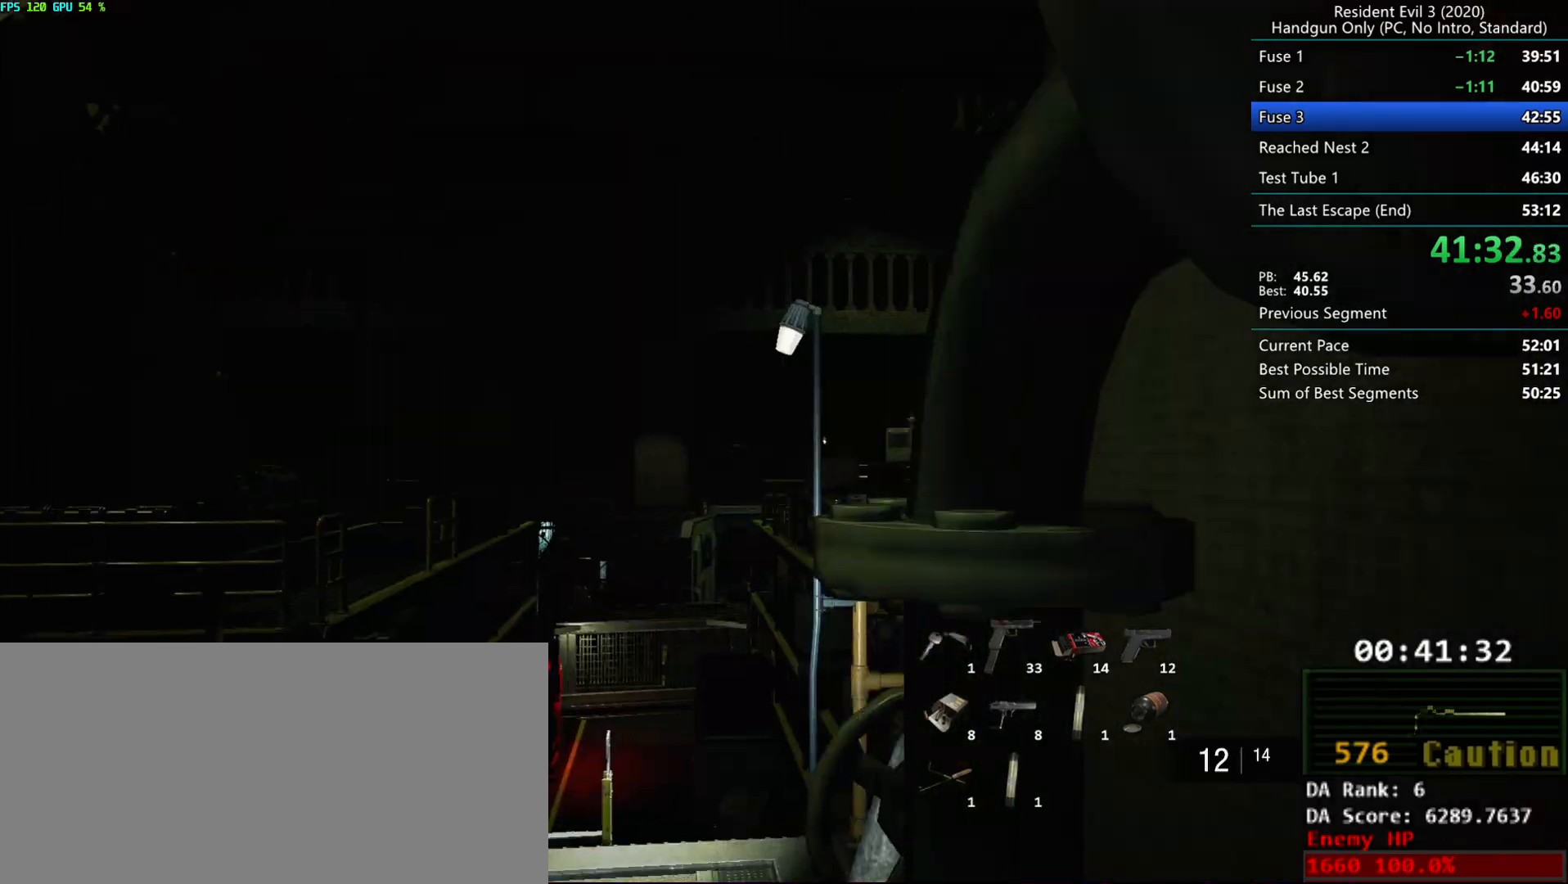
{"keys": ["r"], "mouse": ["right"], "events": [[133, "alt", "down"], [183, "alt", "up"], [250, "alt", "down"], [317, "alt", "up"], [450, "mouse_right", "down"]]}
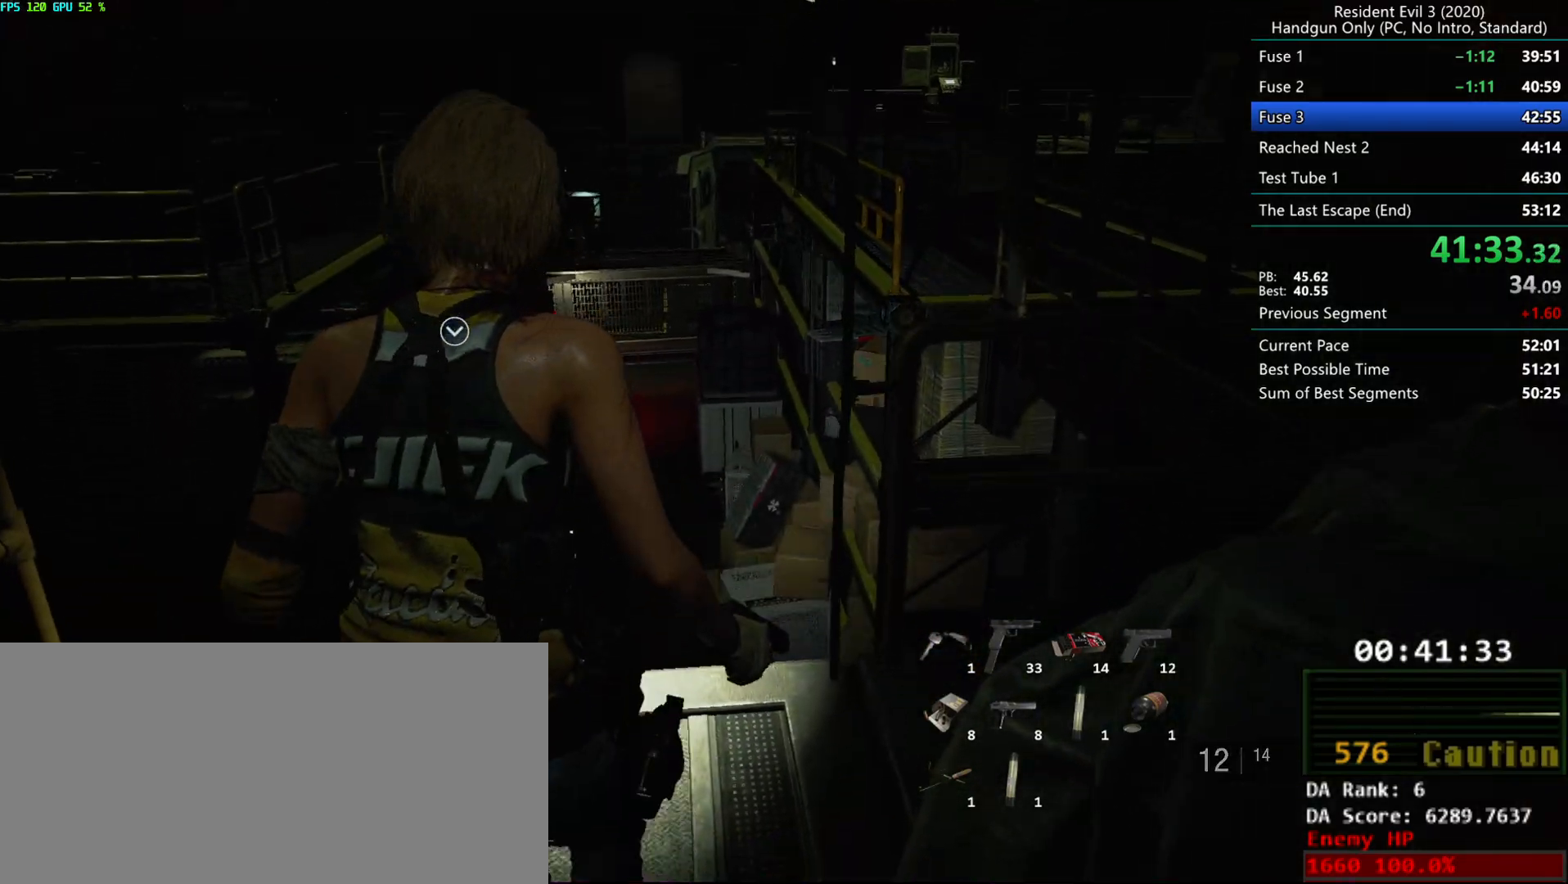
{"keys": ["r"], "mouse": ["right"], "events": [[17, "mouse_right", "up"], [67, "mouse_right", "down"], [133, "mouse_right", "up"], [167, "mouse_right", "down"], [233, "mouse_right", "up"], [283, "mouse_right", "down"], [350, "mouse_right", "up"], [383, "mouse_right", "down"], [433, "mouse_right", "up"], [483, "mouse_right", "down"]]}
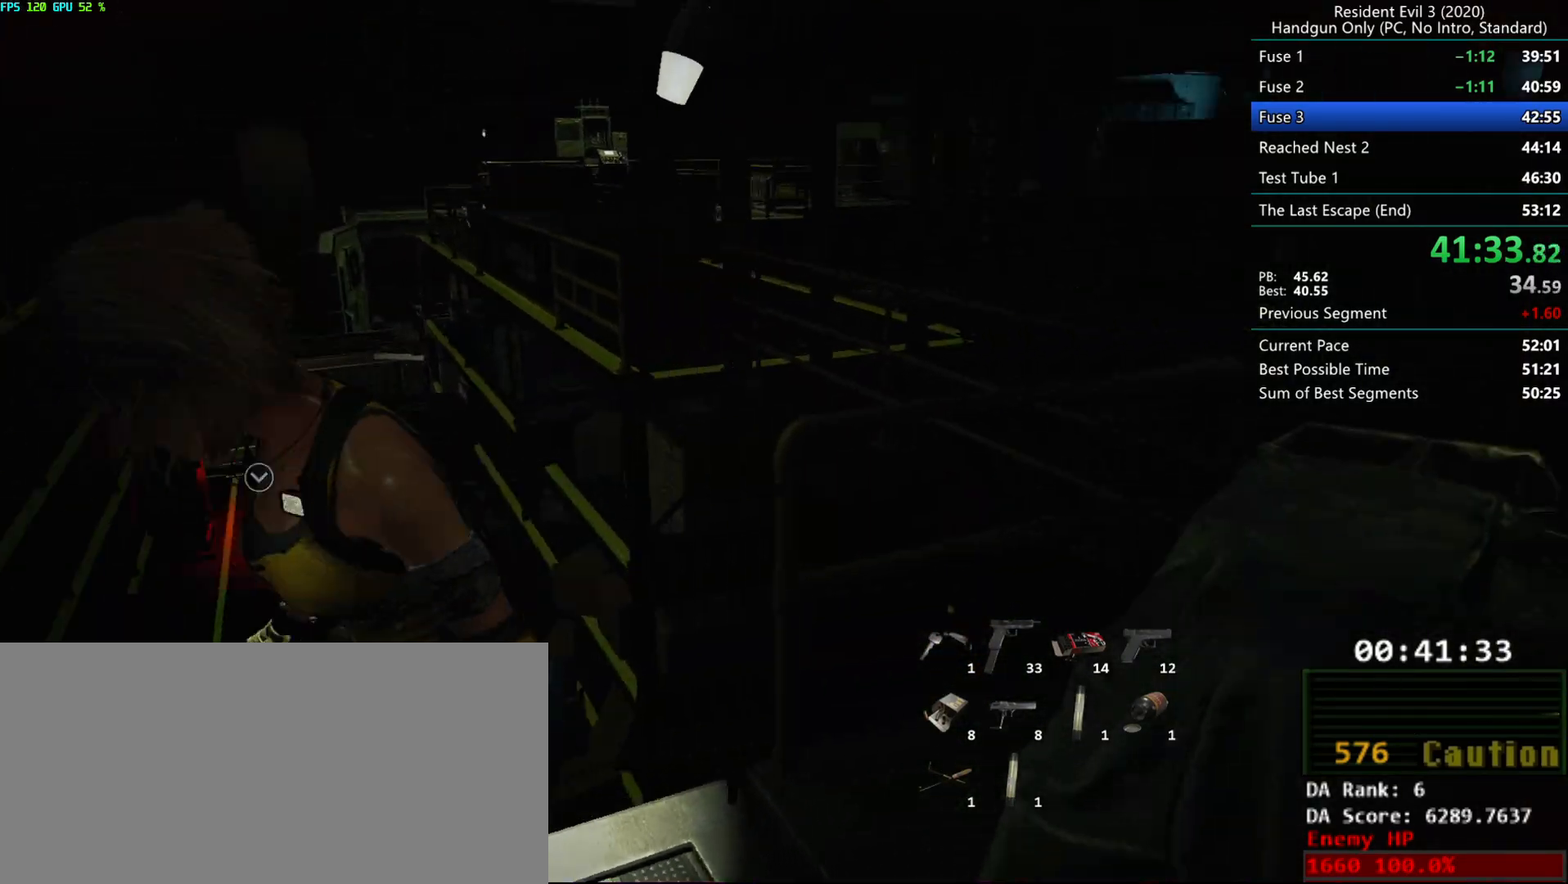
{"keys": [], "mouse": [], "events": [[67, "mouse_right", "up"], [117, "mouse_right", "down"], [150, "mouse_right", "up"], [250, "r", "up"]]}
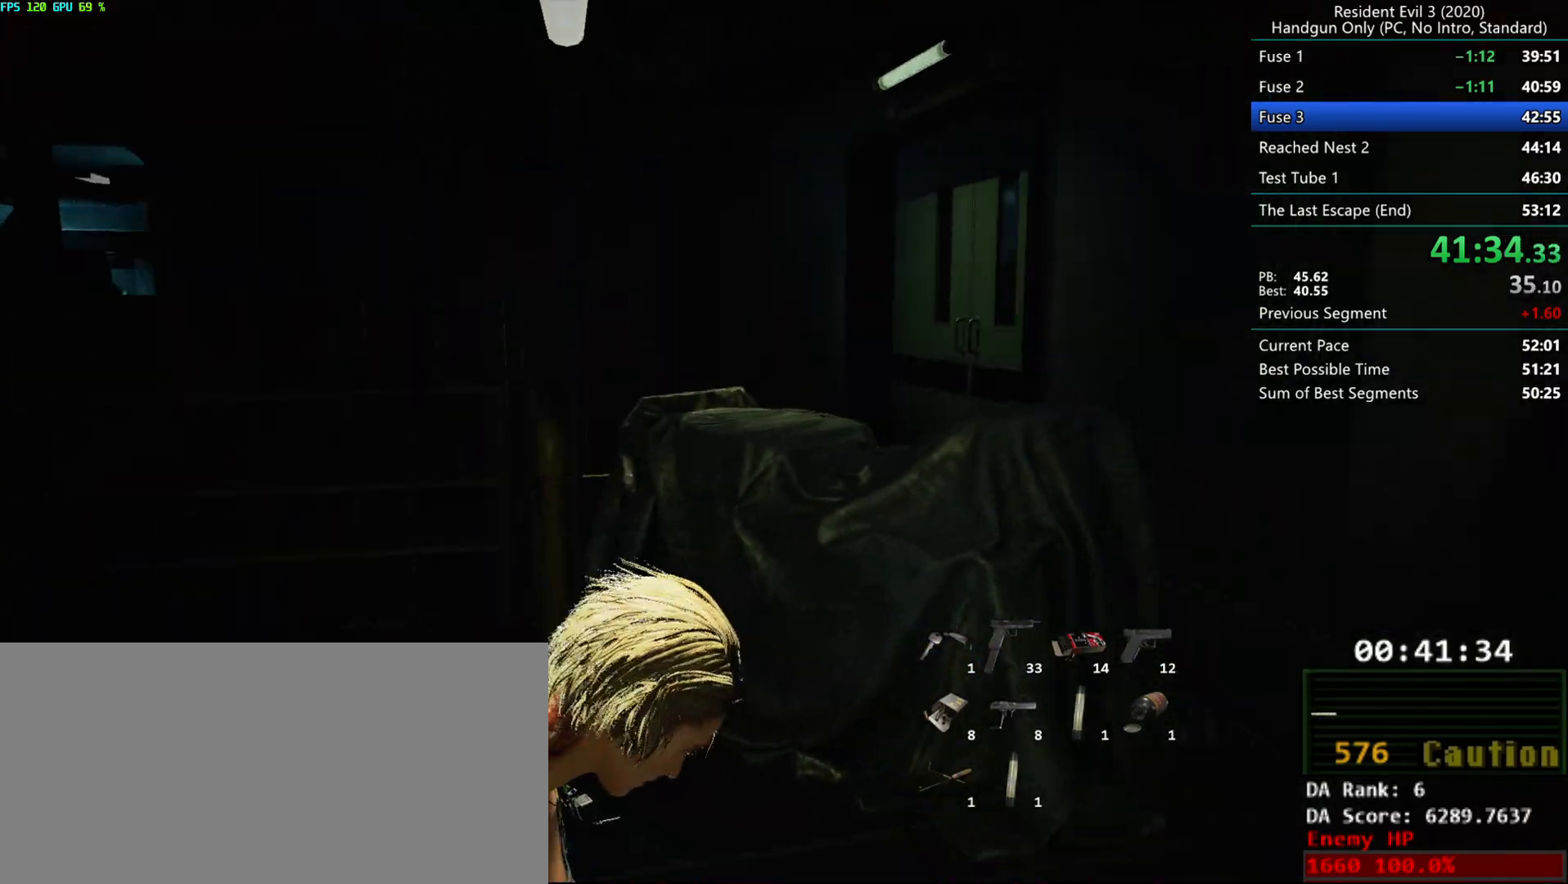
{"keys": [], "mouse": [], "events": []}
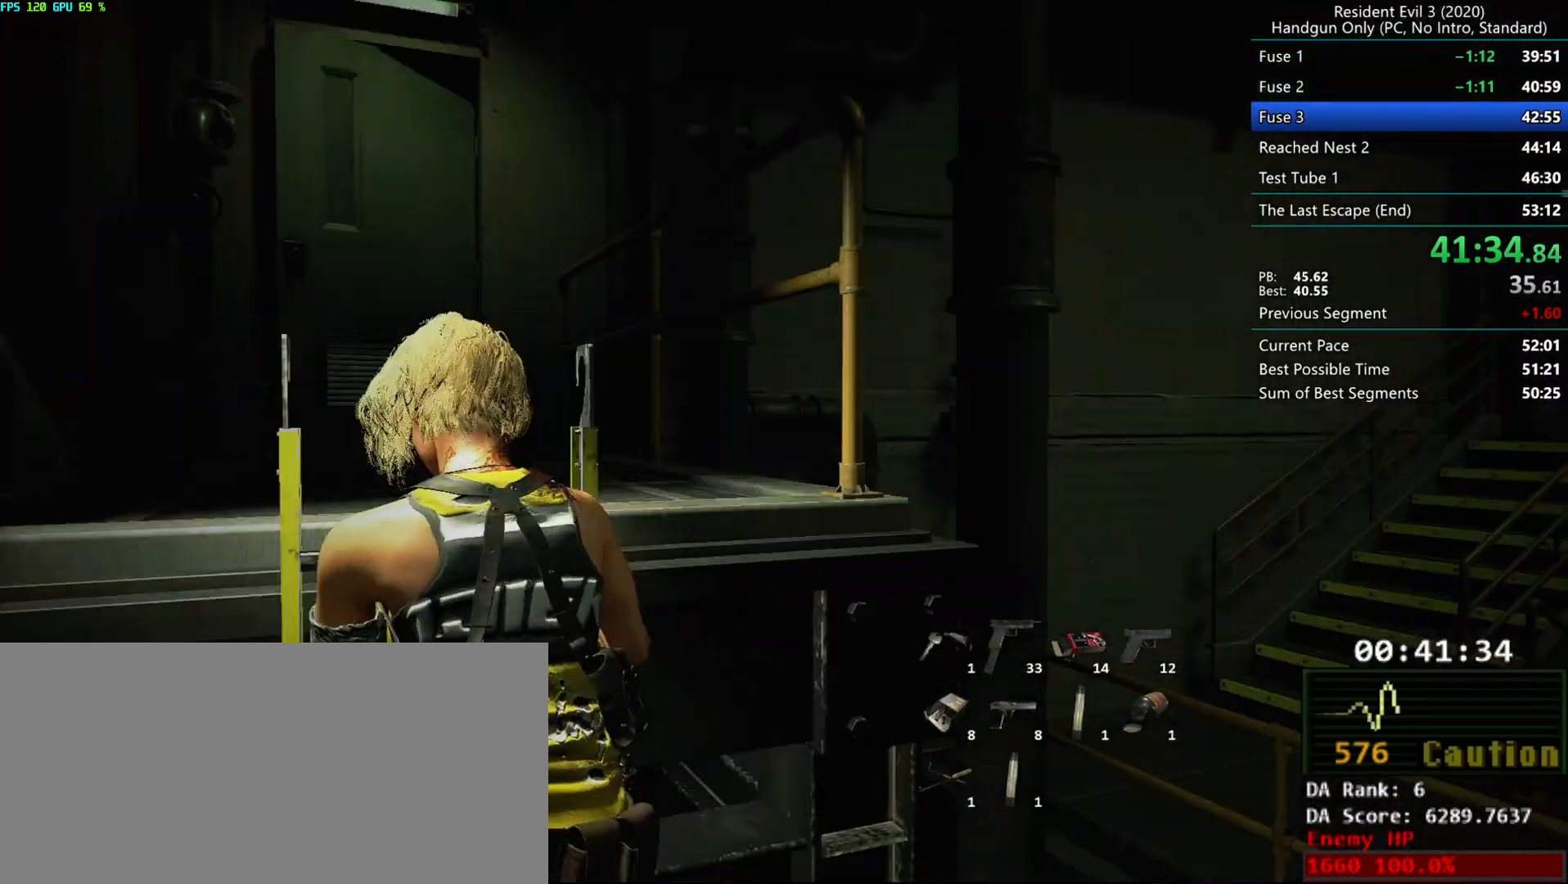
{"keys": [], "mouse": [], "events": []}
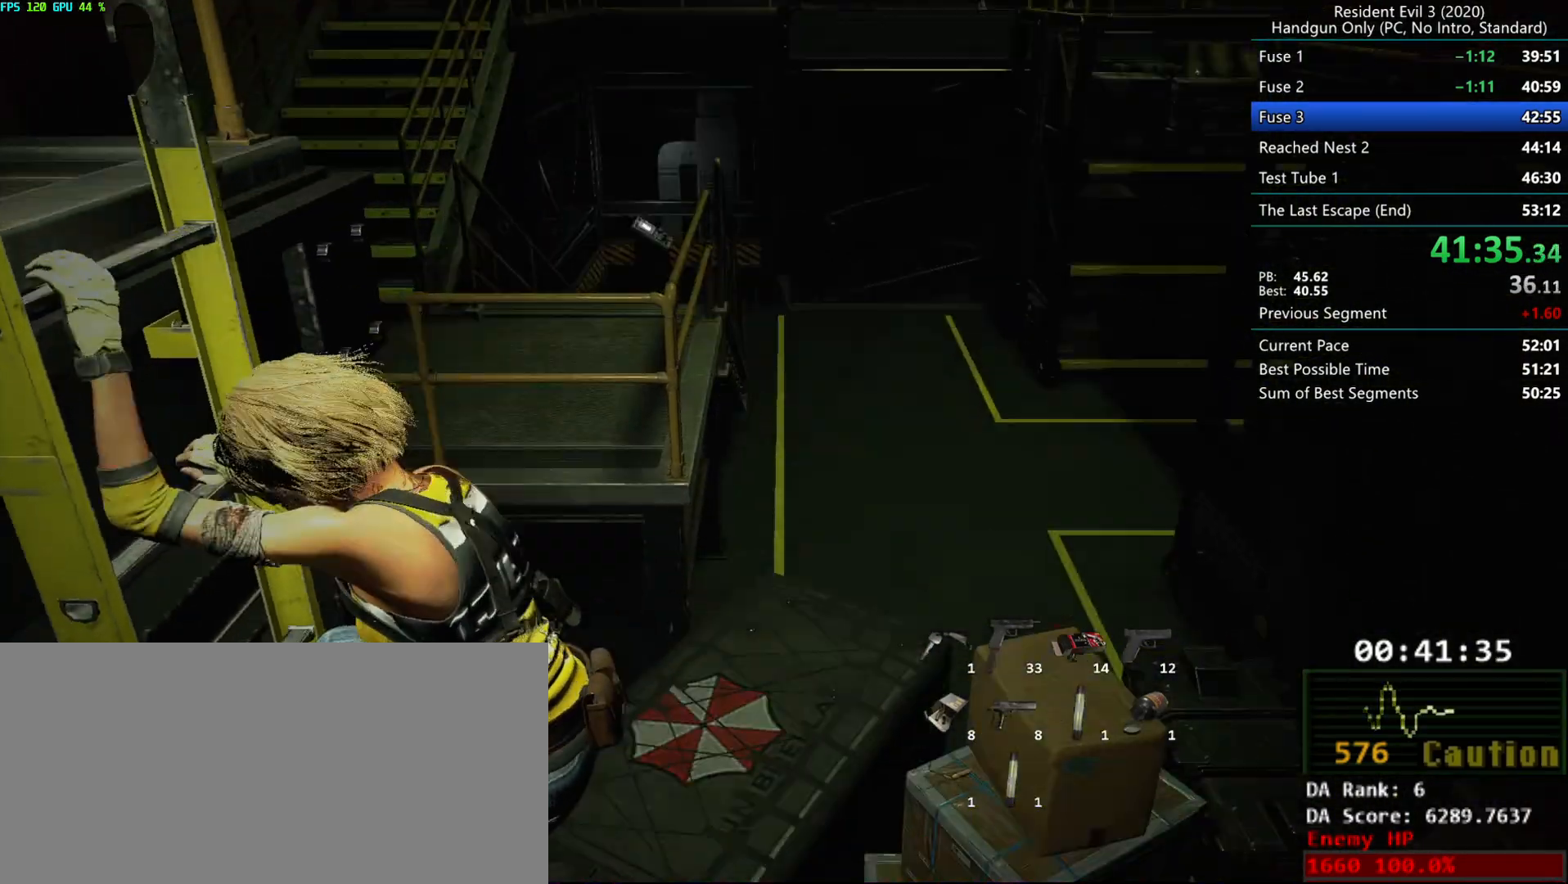
{"keys": [], "mouse": [], "events": []}
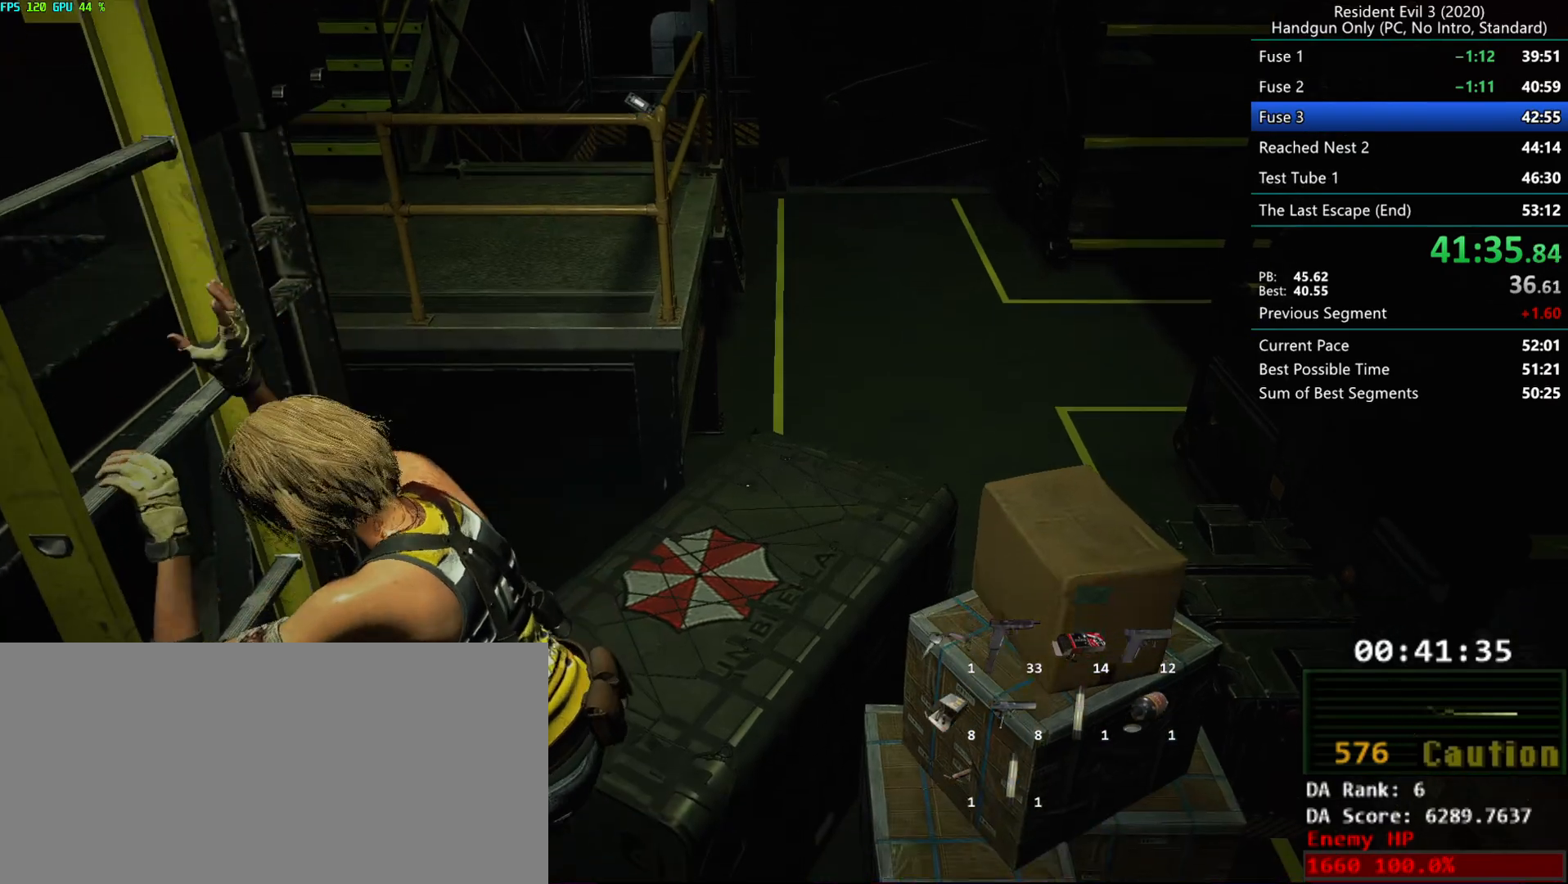
{"keys": [], "mouse": [], "events": []}
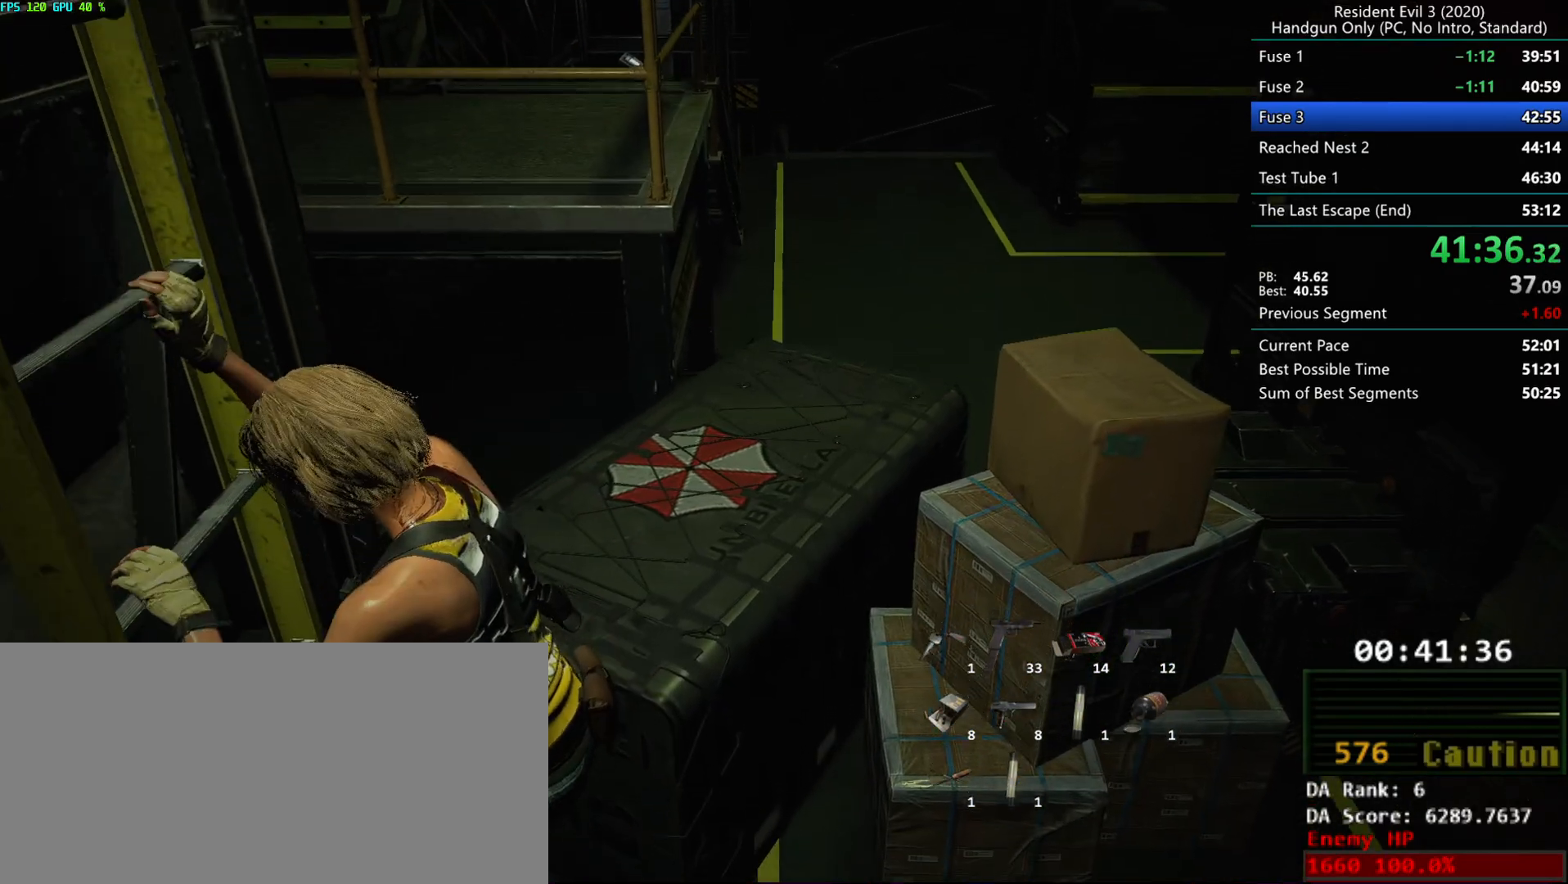
{"keys": [], "mouse": [], "events": []}
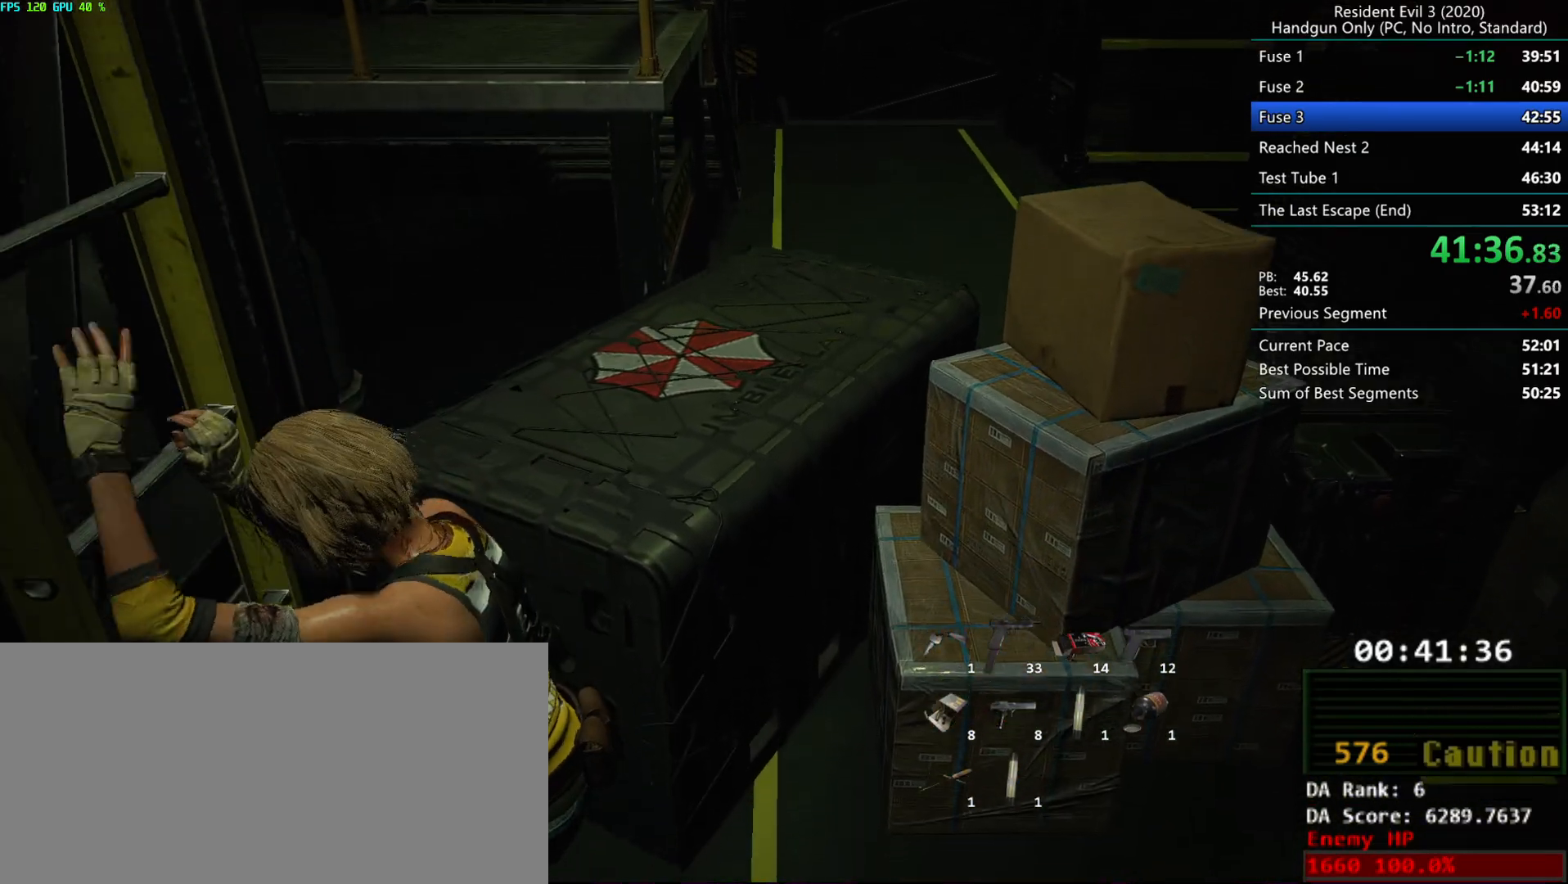
{"keys": [], "mouse": [], "events": []}
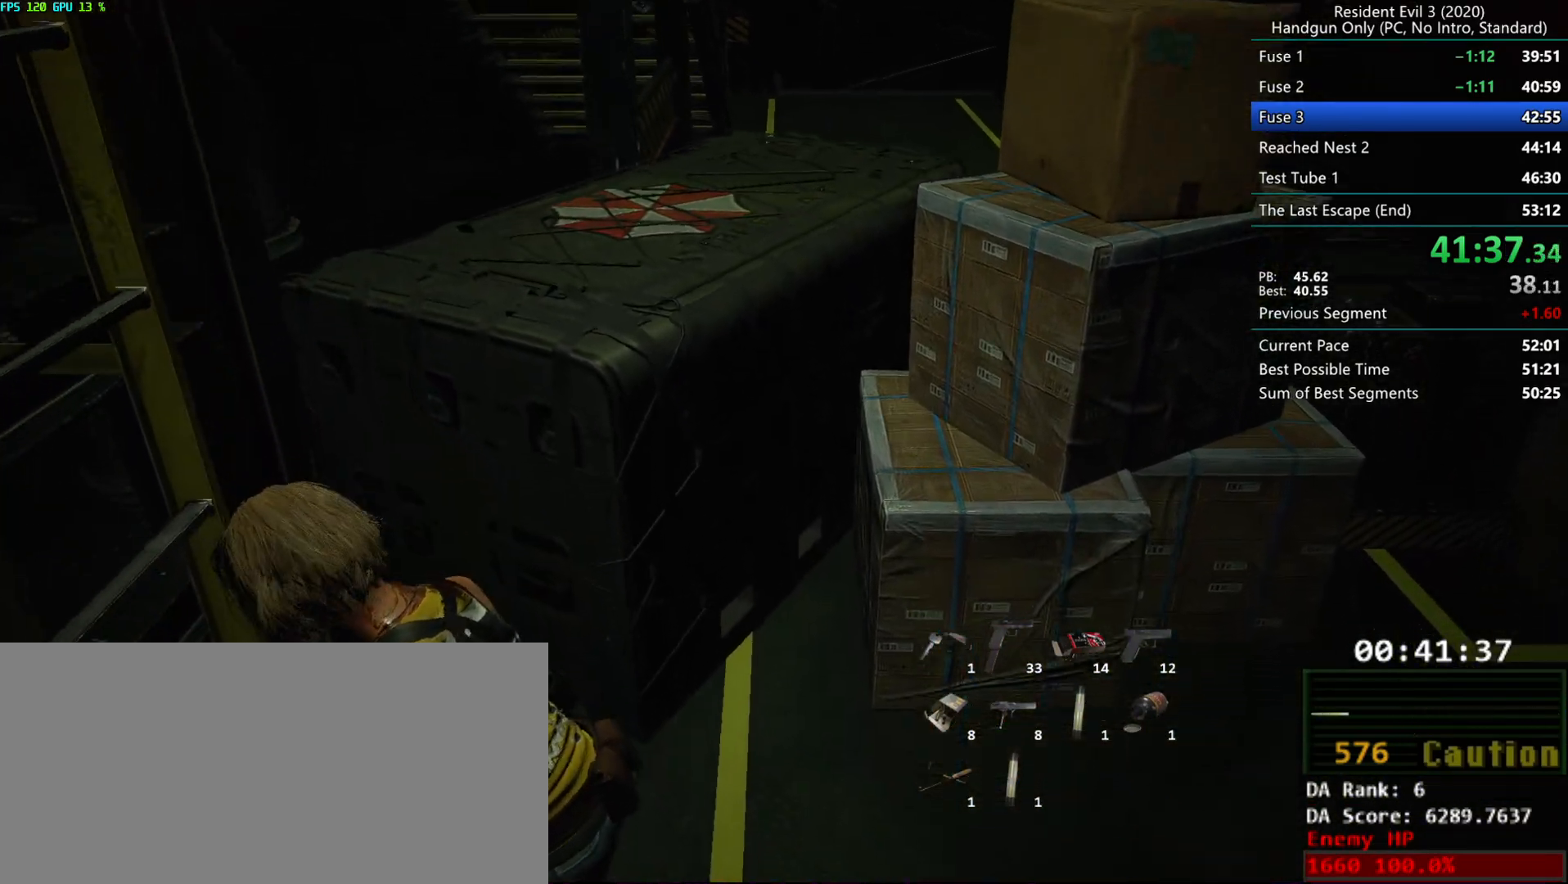
{"keys": ["r"], "mouse": ["mb4"], "events": [[300, "r", "down"], [500, "mouse_mb4", "down"]]}
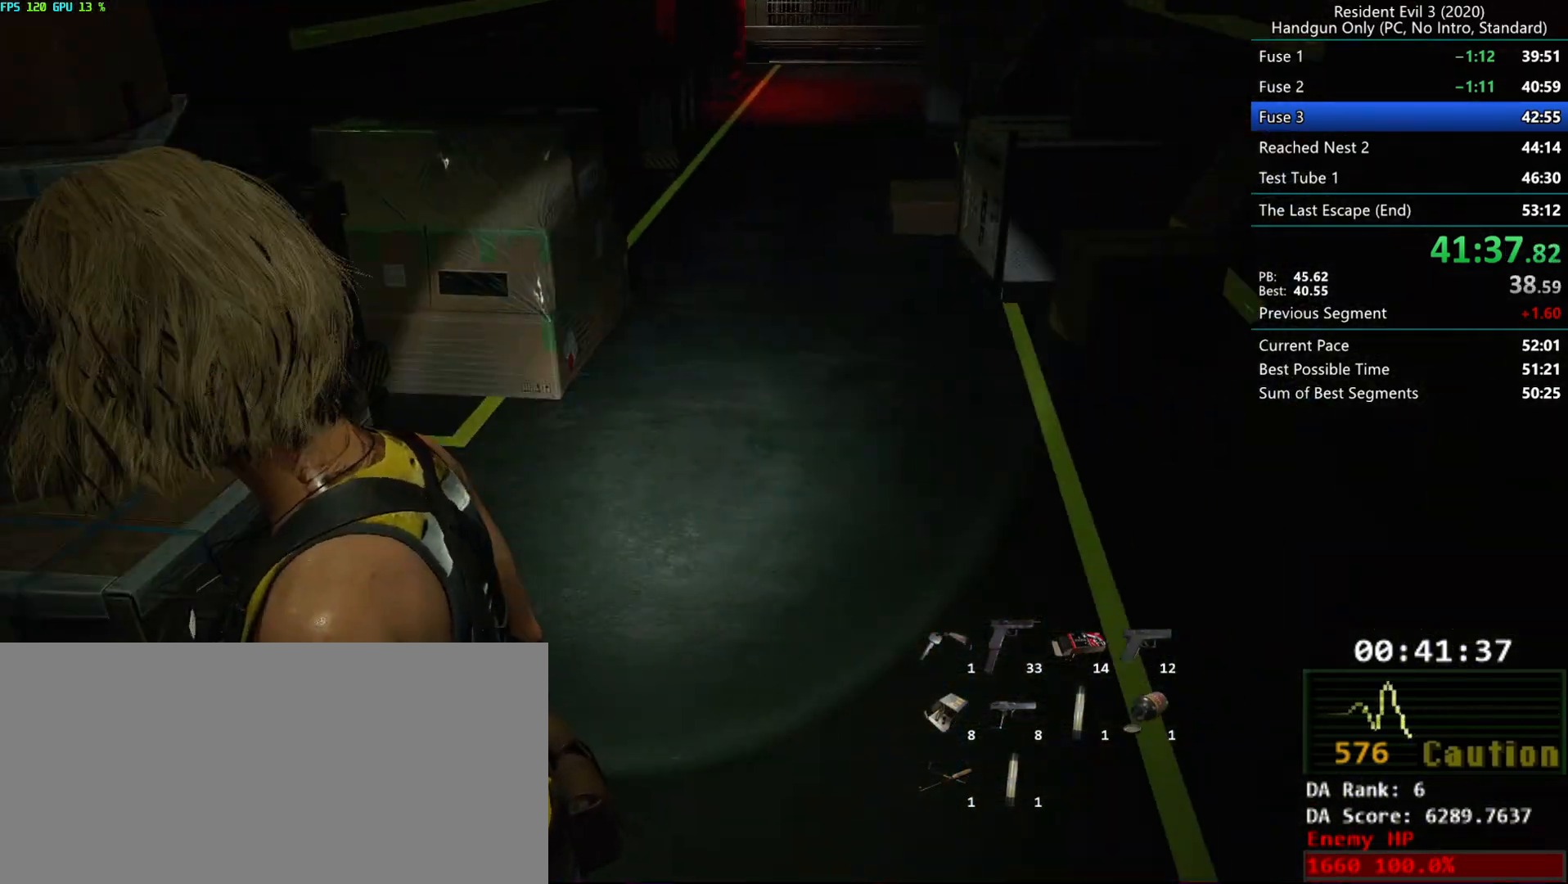
{"keys": ["r"], "mouse": [], "events": [[100, "mouse_mb4", "up"]]}
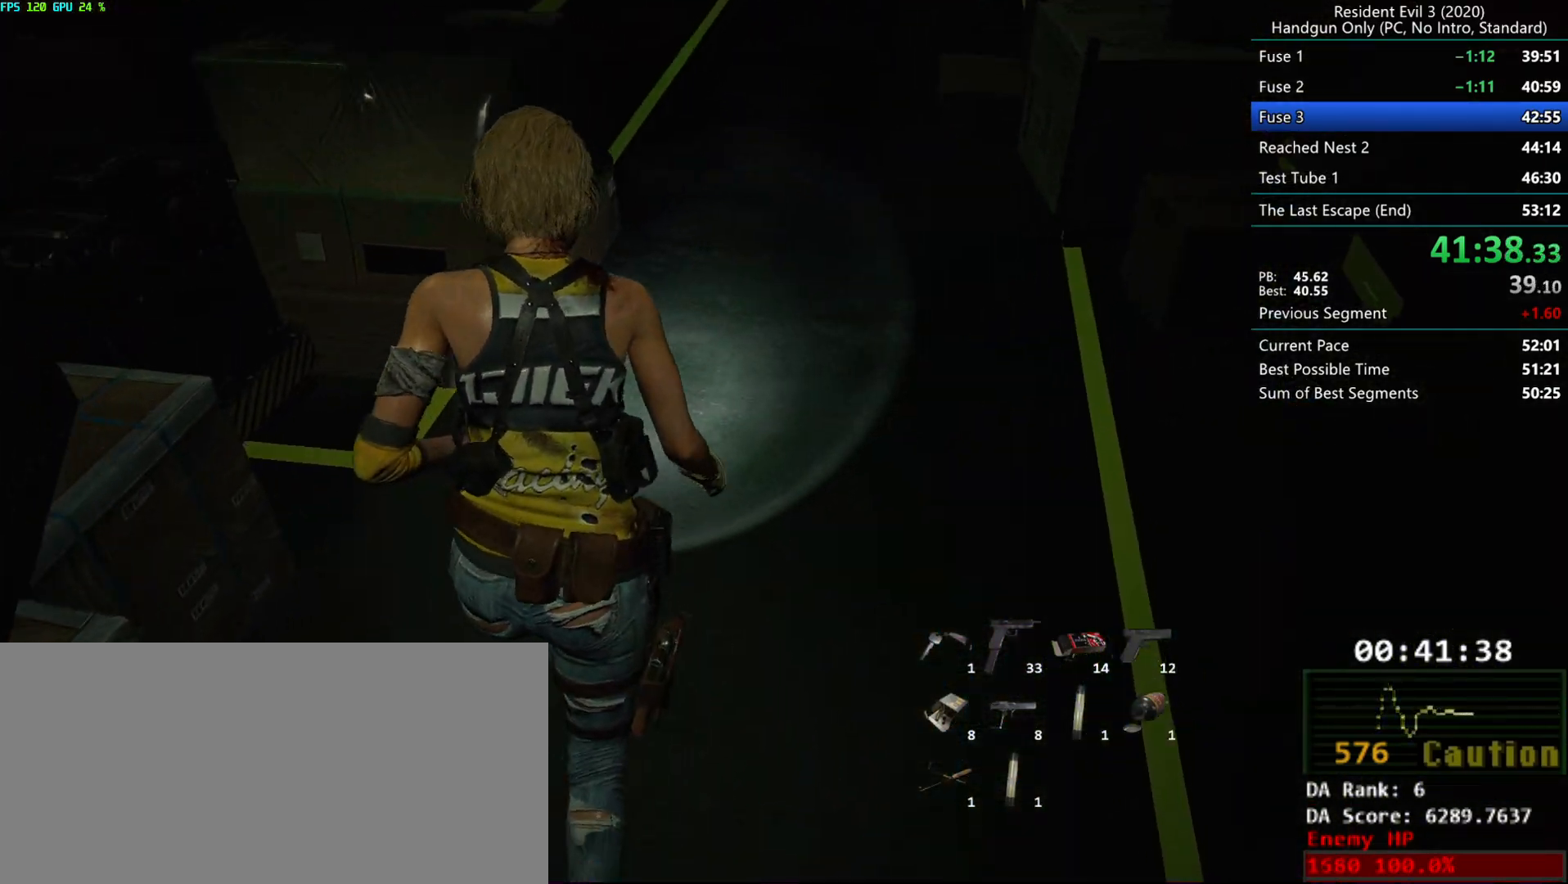
{"keys": ["r"], "mouse": [], "events": []}
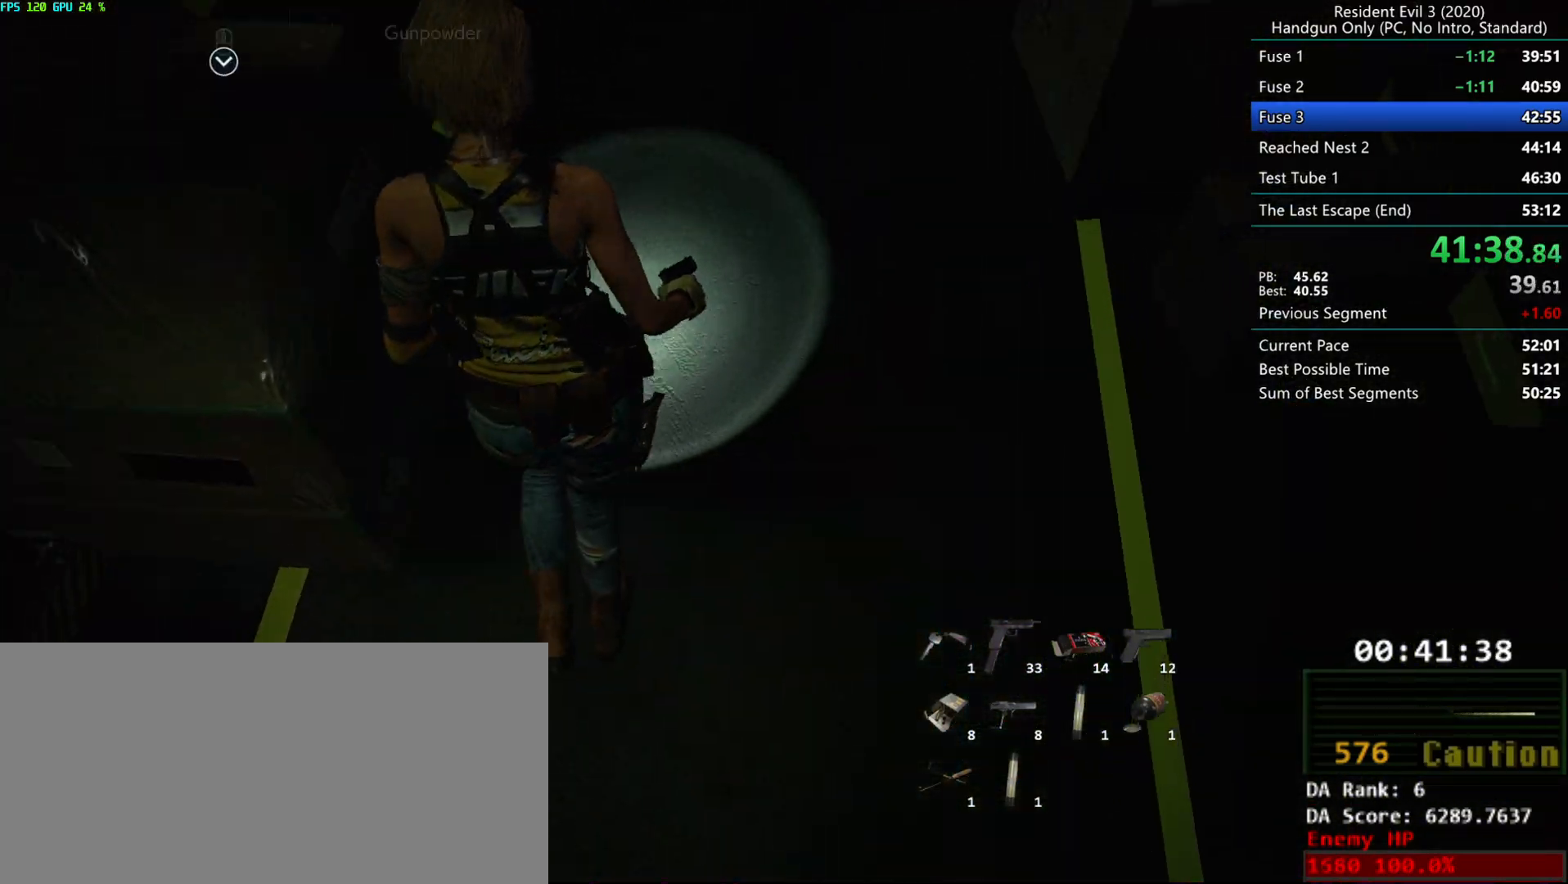
{"keys": ["r"], "mouse": [], "events": []}
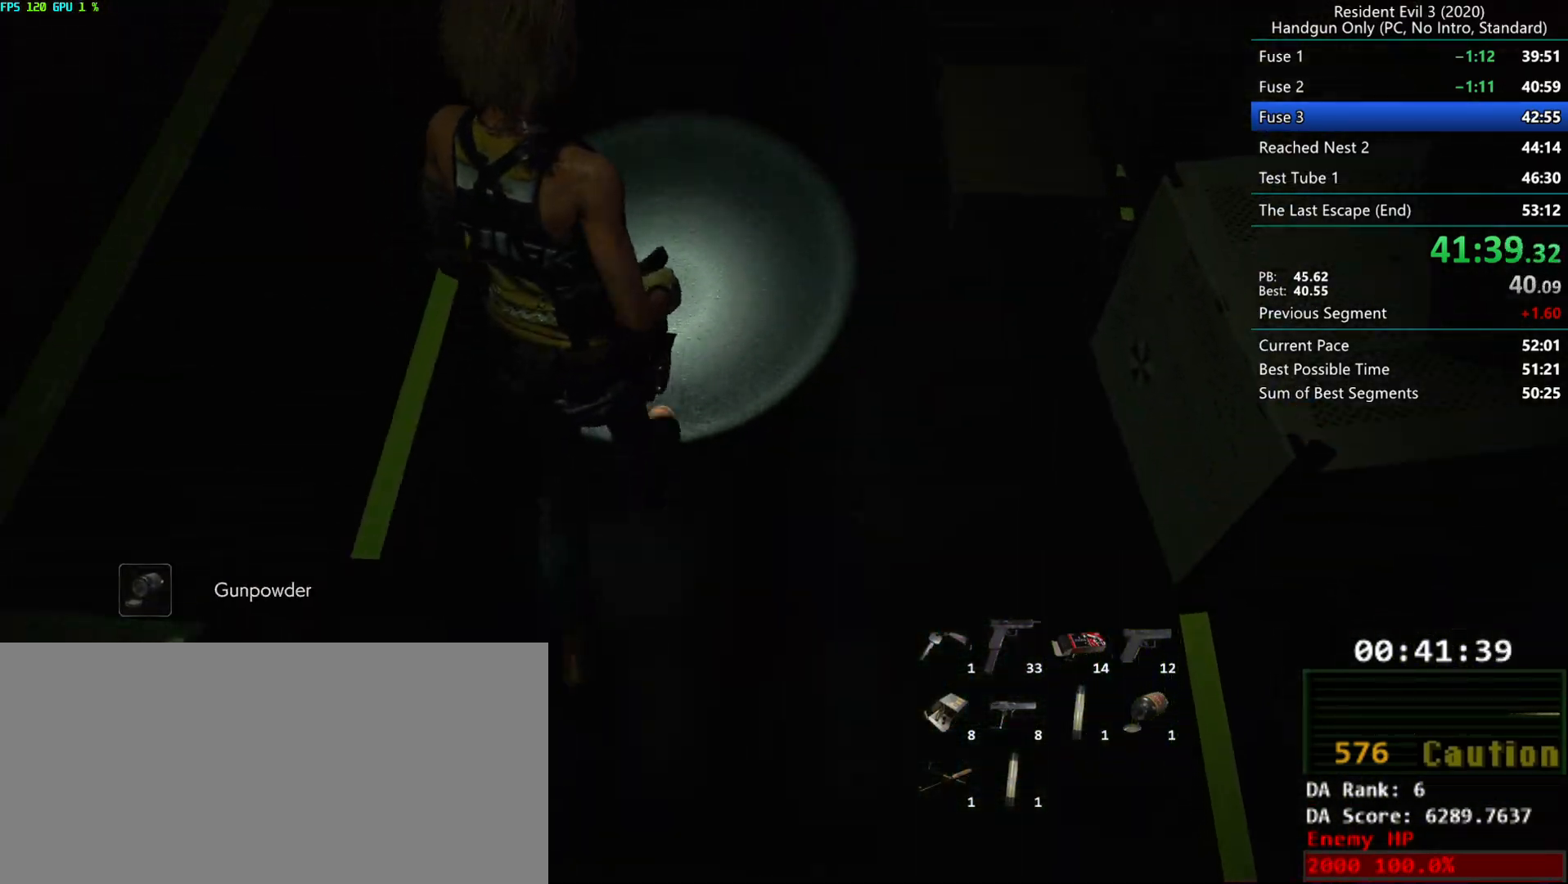
{"keys": ["r"], "mouse": [], "events": []}
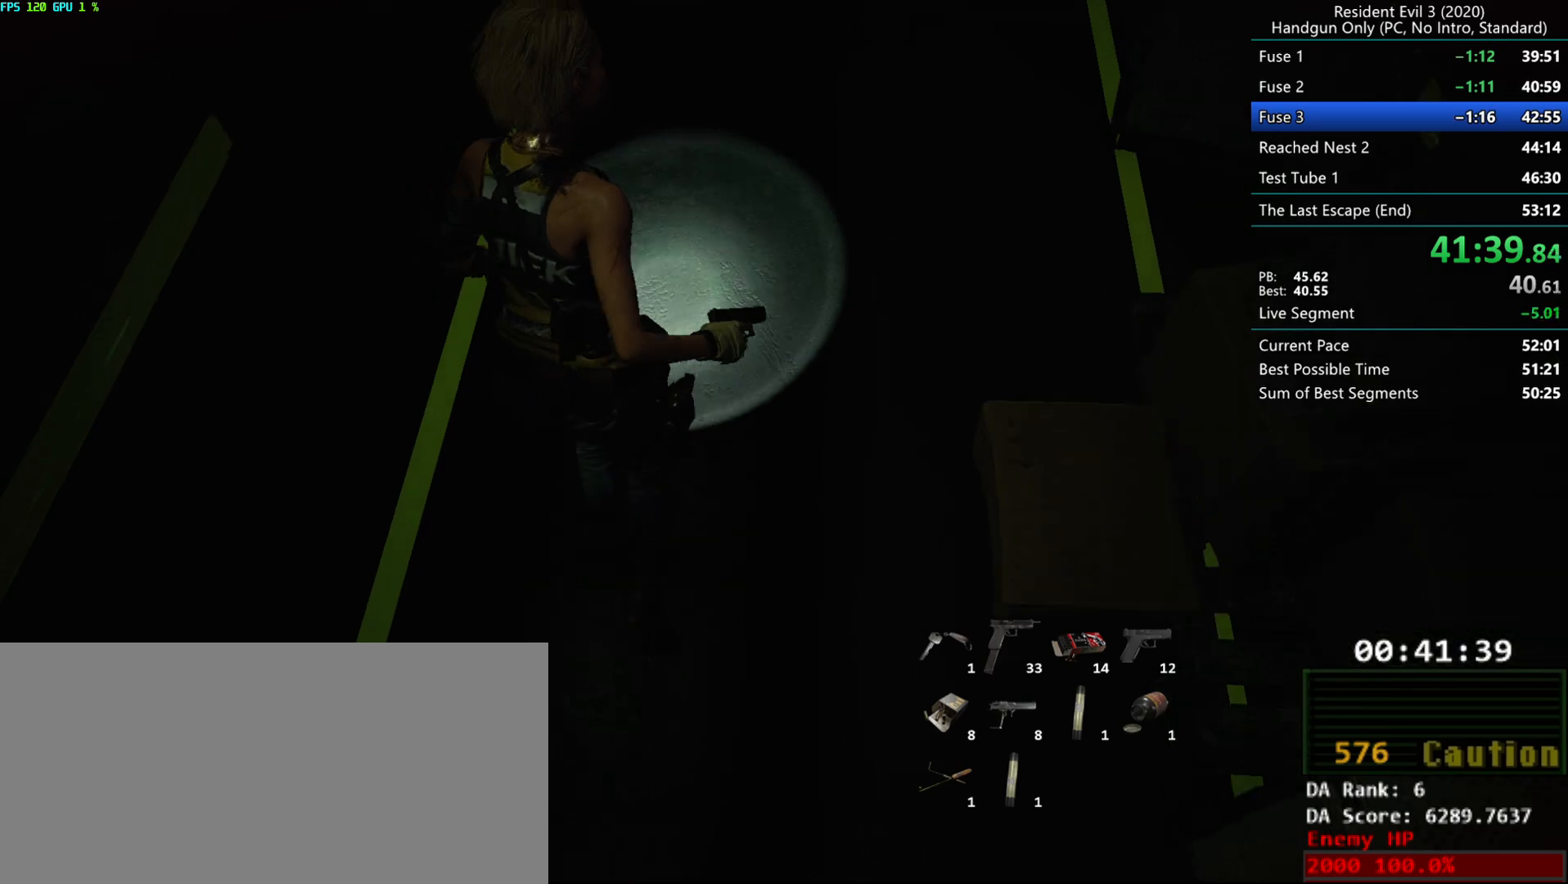
{"keys": ["r"], "mouse": [], "events": []}
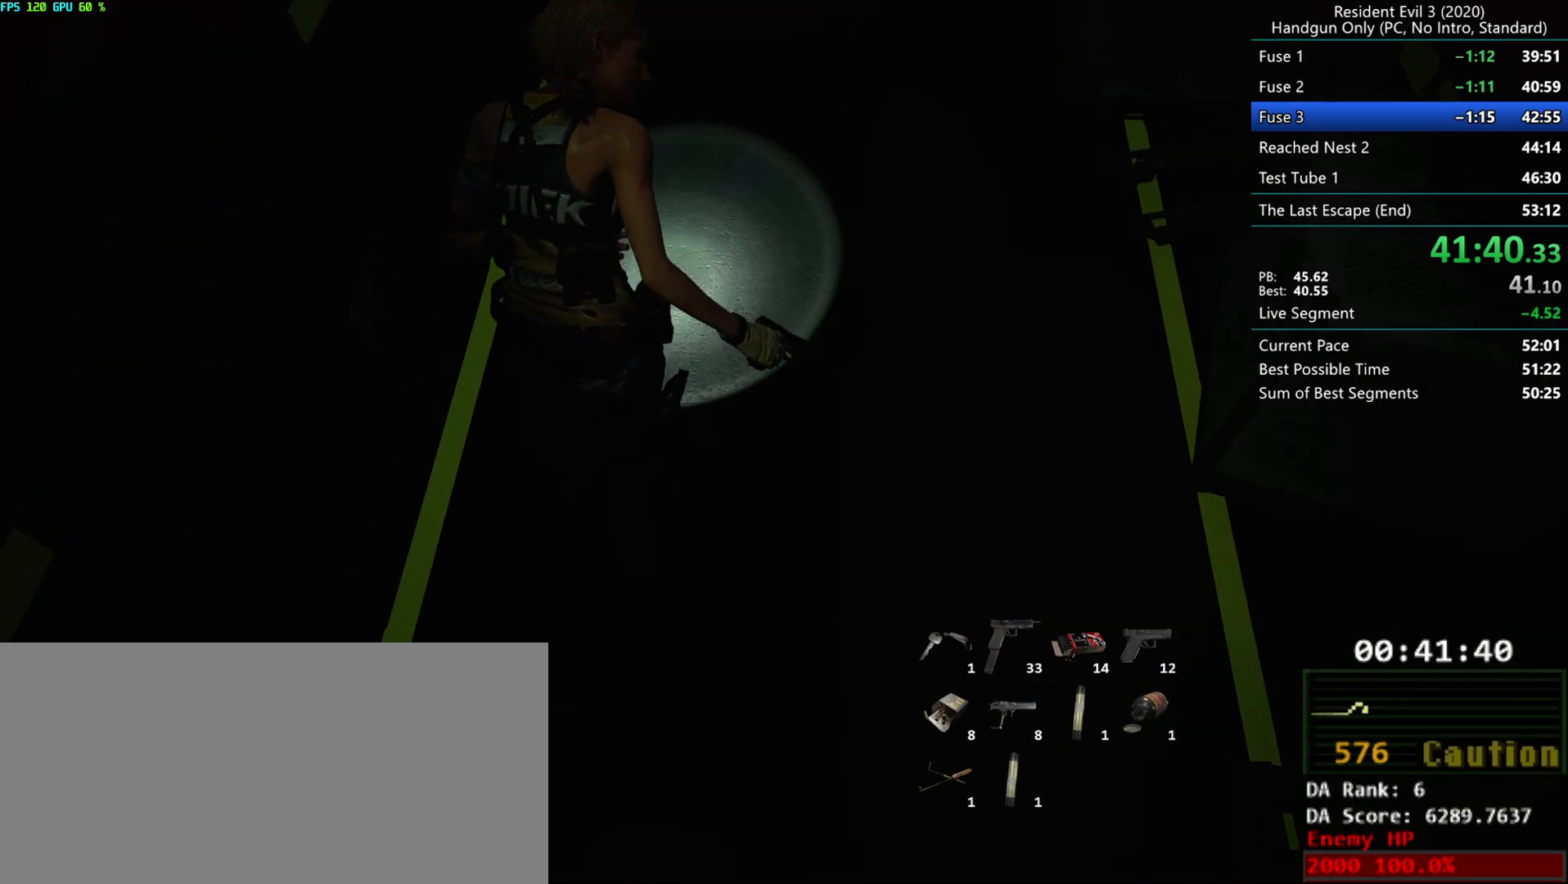
{"keys": ["r"], "mouse": [], "events": []}
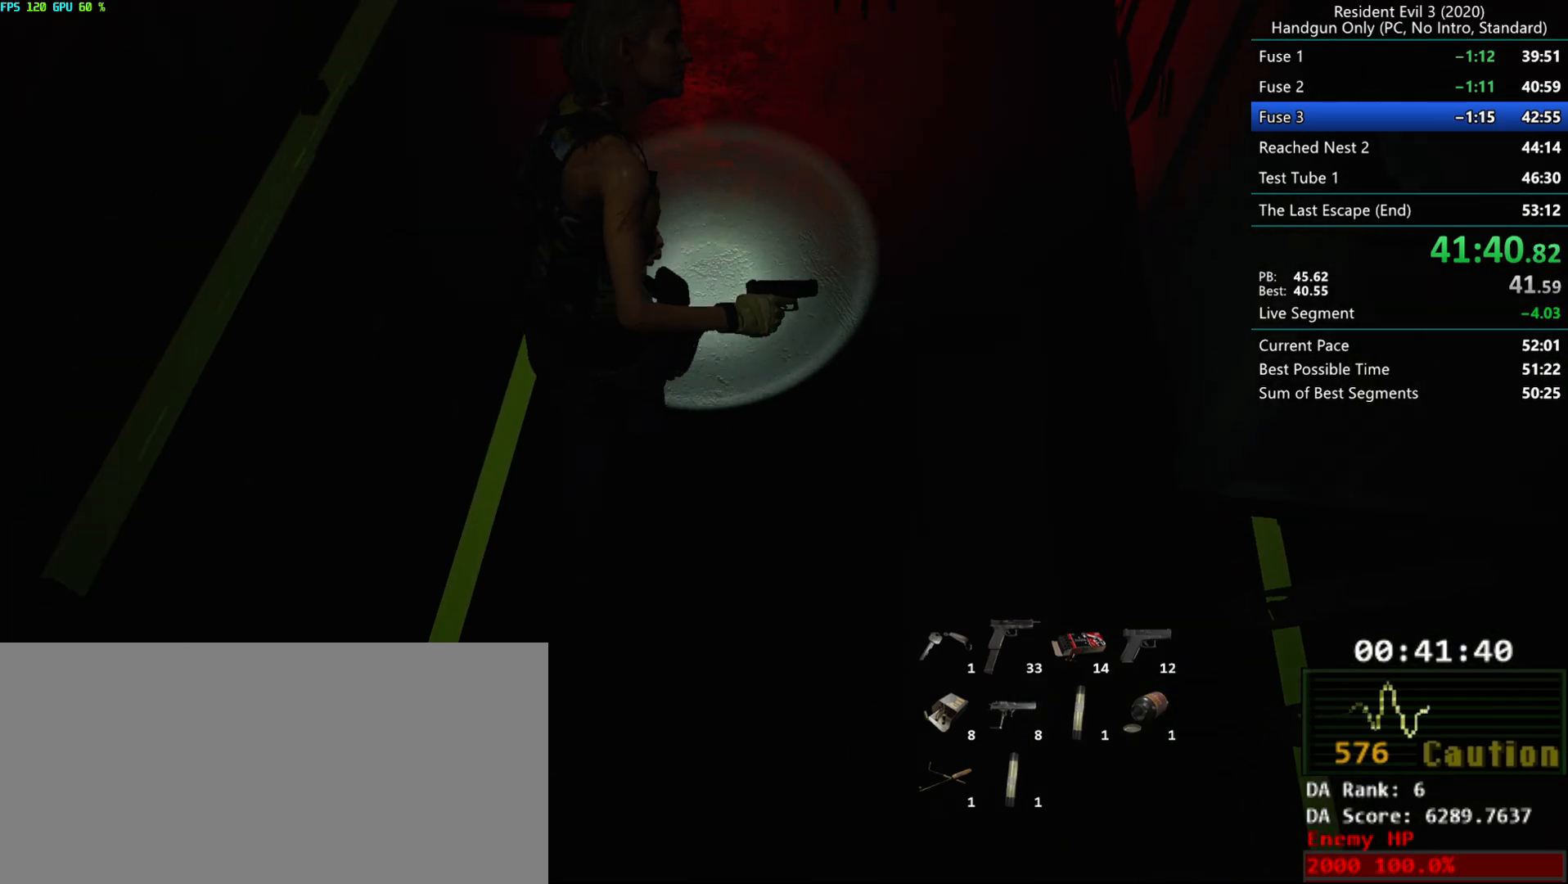
{"keys": ["r"], "mouse": [], "events": []}
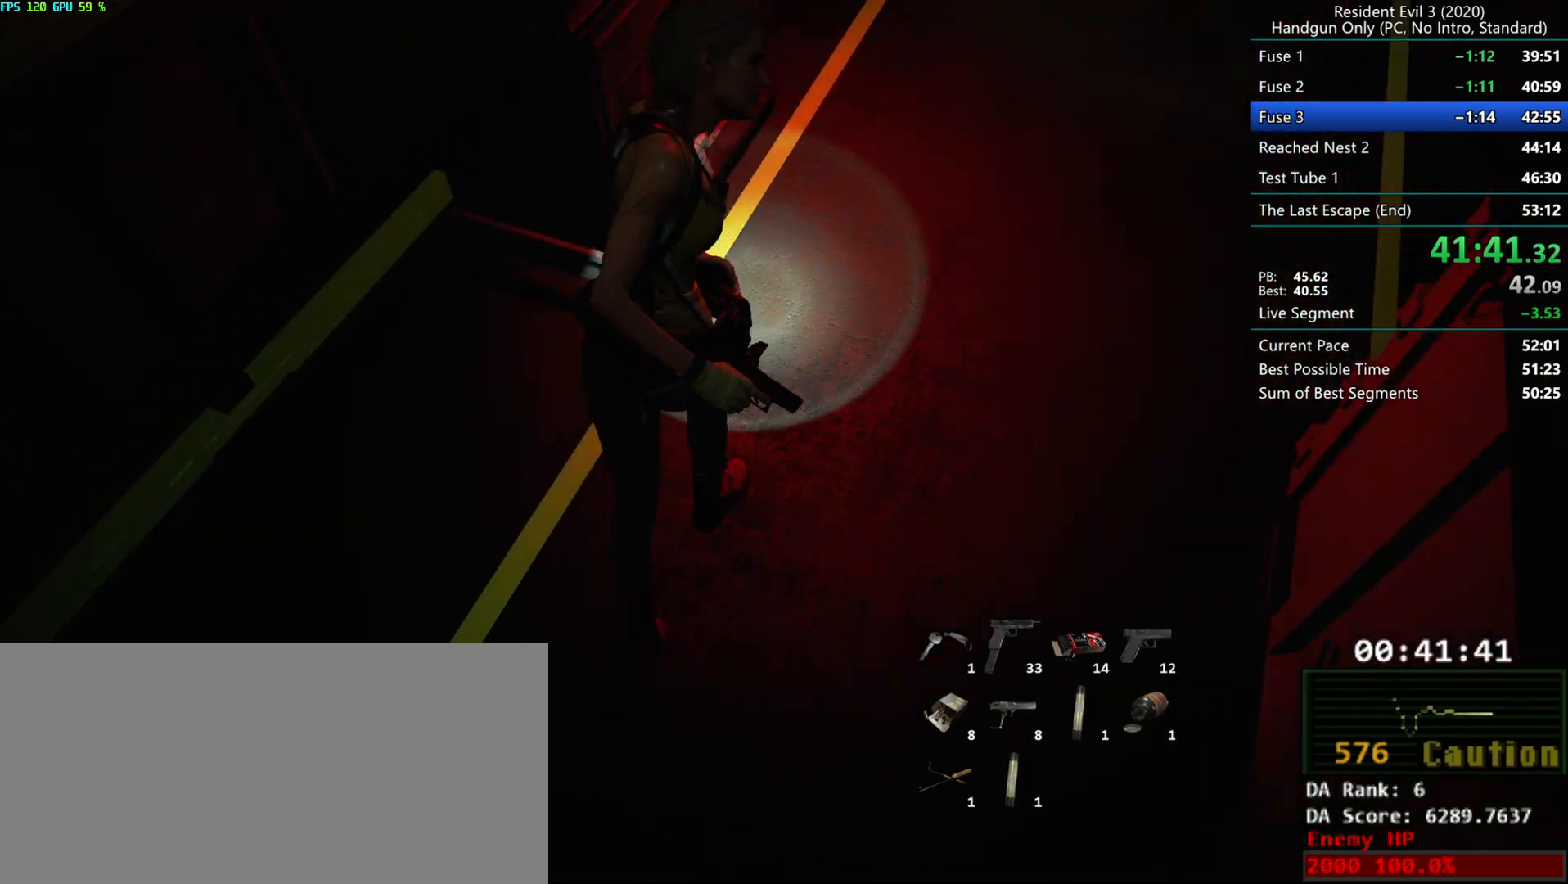
{"keys": [], "mouse": ["right"], "events": [[67, "mouse_right", "down"], [100, "mouse_right", "up"], [167, "mouse_right", "down"], [200, "mouse_right", "up"], [250, "mouse_right", "down"], [317, "mouse_right", "up"], [367, "mouse_right", "down"], [367, "r", "up"], [433, "mouse_right", "up"], [467, "mouse_right", "down"]]}
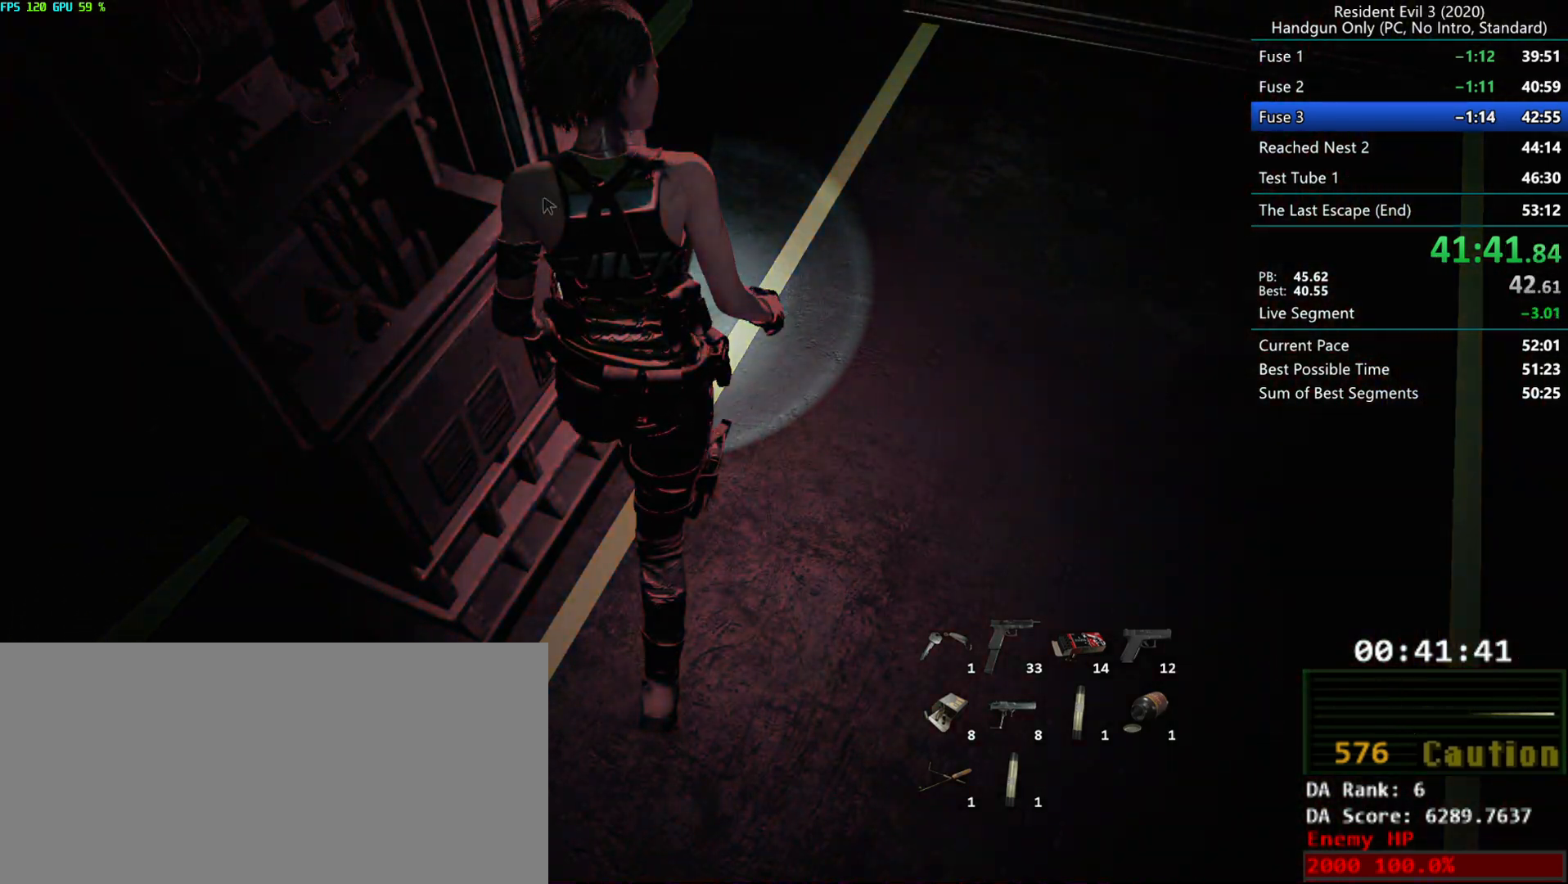
{"keys": [], "mouse": [], "events": [[33, "mouse_right", "up"], [83, "mouse_right", "down"], [150, "mouse_right", "up"], [200, "mouse_right", "down"], [267, "mouse_right", "up"], [317, "mouse_right", "down"], [383, "mouse_right", "up"], [433, "mouse_right", "down"], [500, "mouse_right", "up"]]}
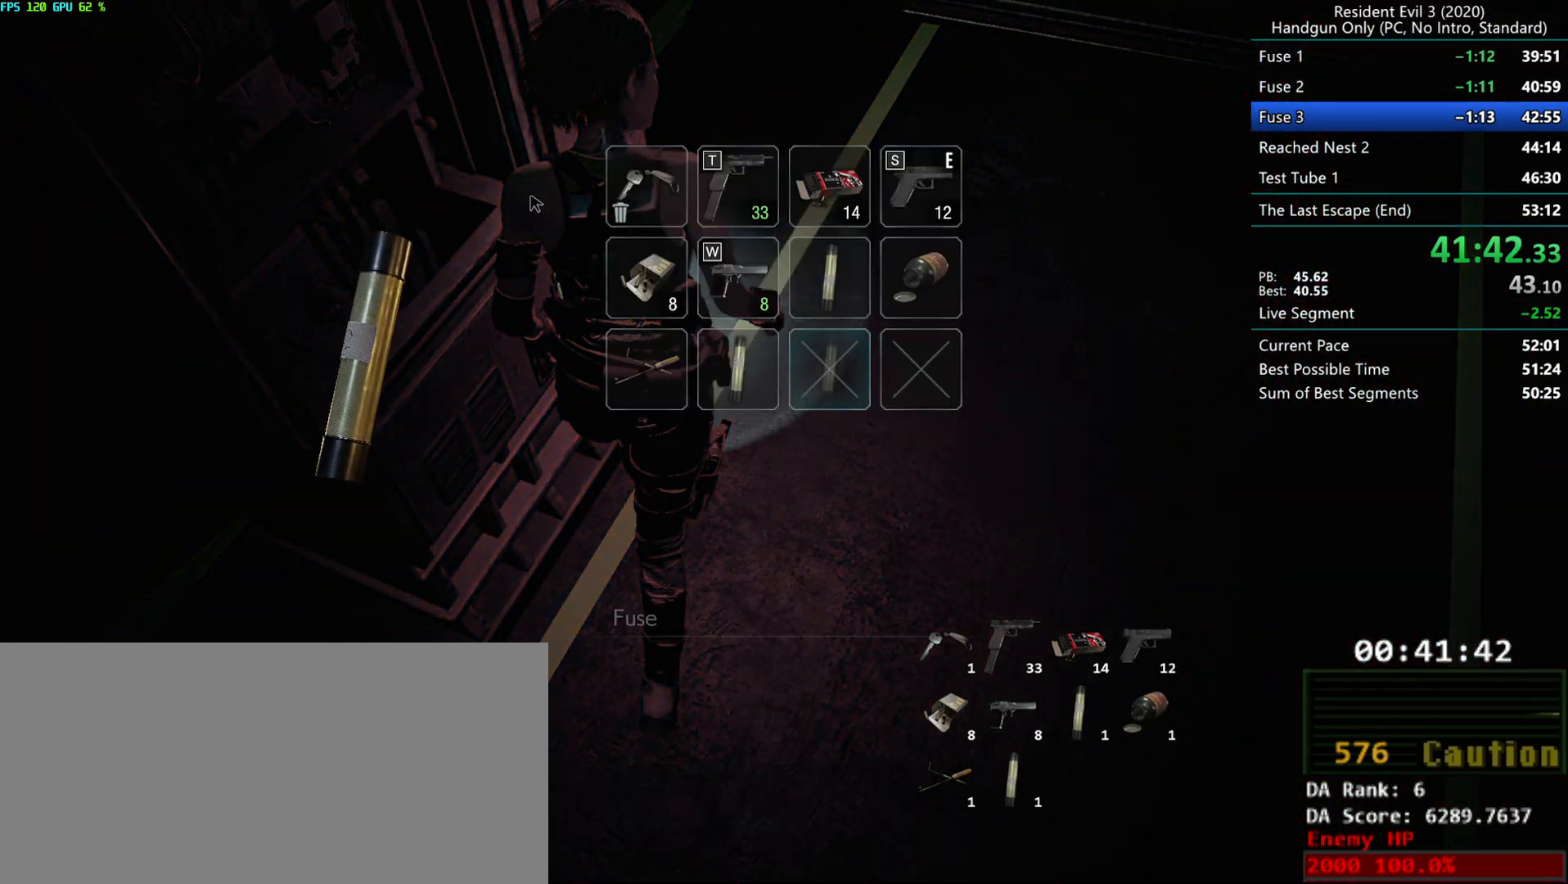
{"keys": ["f"], "mouse": [], "events": [[50, "mouse_right", "down"], [100, "mouse_right", "up"], [150, "mouse_right", "down"], [317, "mouse_right", "up"], [400, "f", "down"]]}
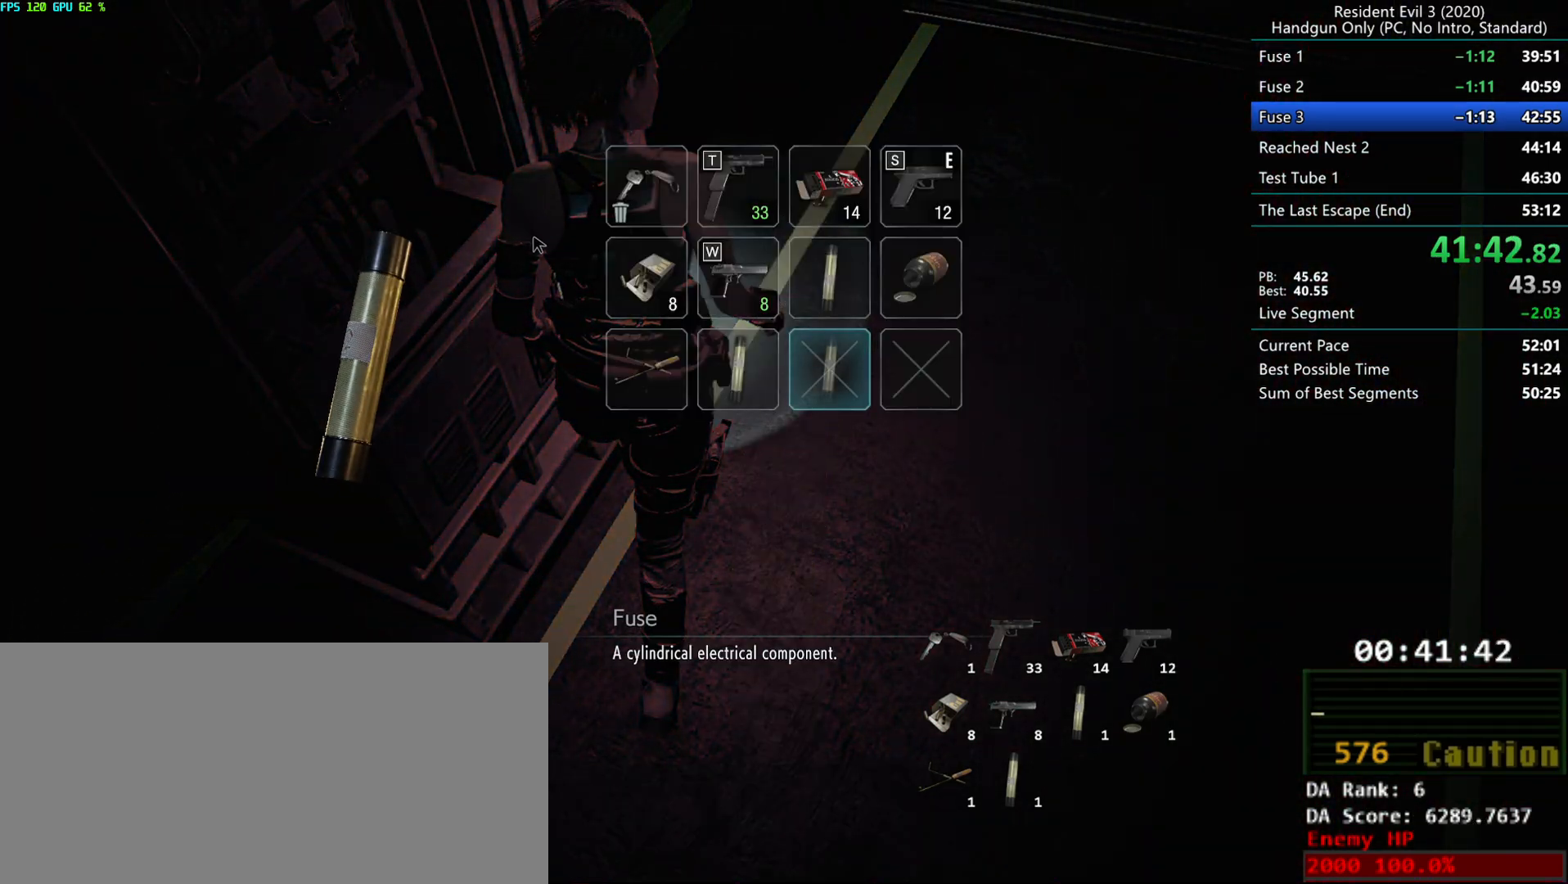
{"keys": ["f"], "mouse": ["mb4"], "events": [[300, "mouse_mb4", "down"]]}
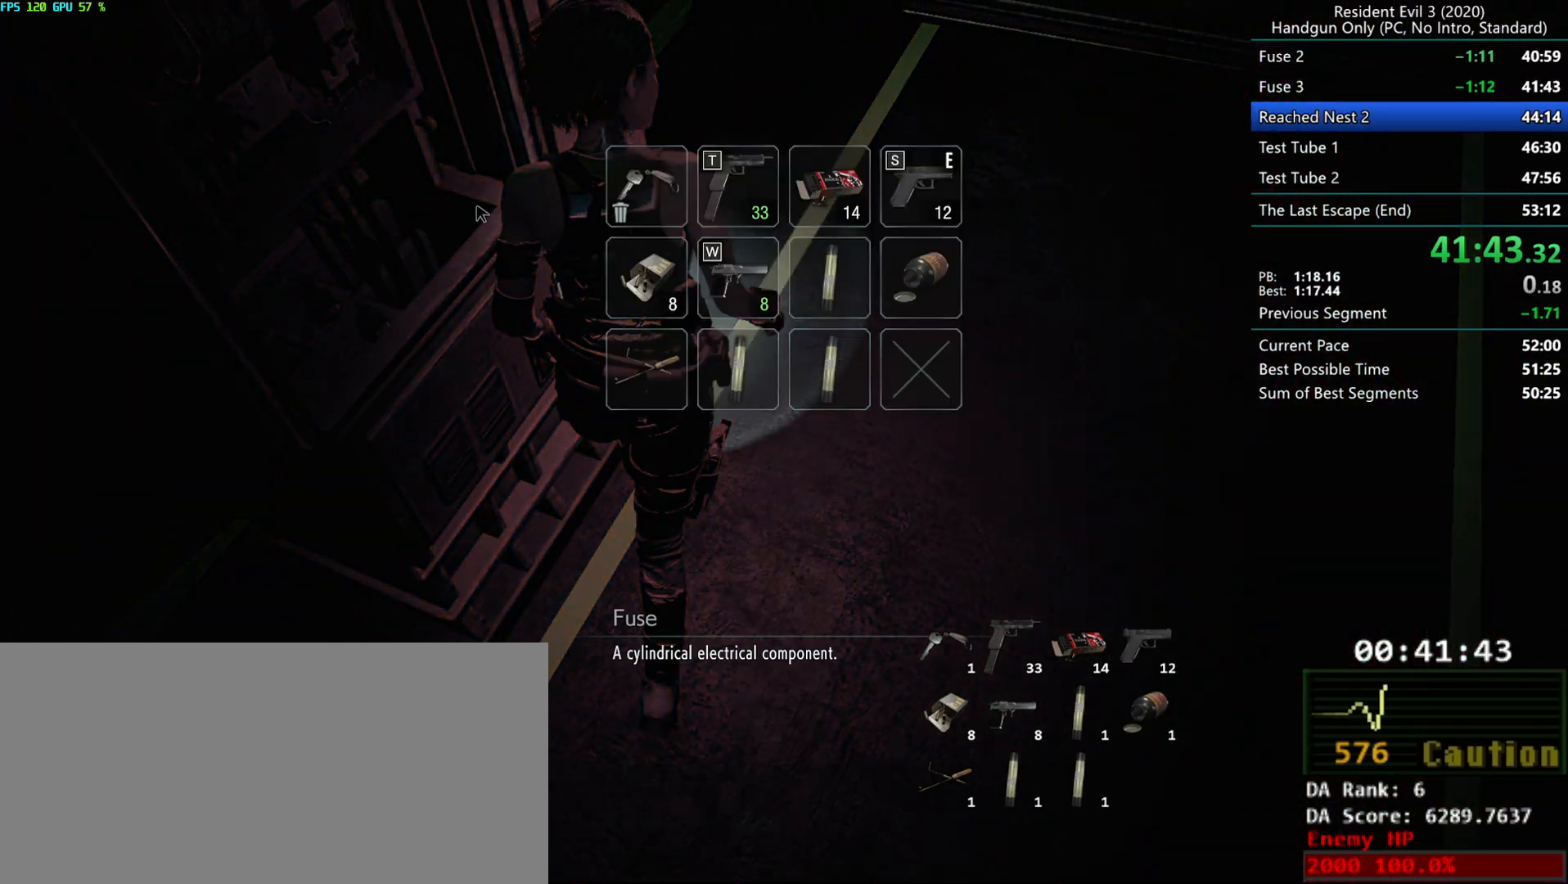
{"keys": ["d"], "mouse": ["mb4"], "events": [[400, "d", "down"], [500, "f", "up"]]}
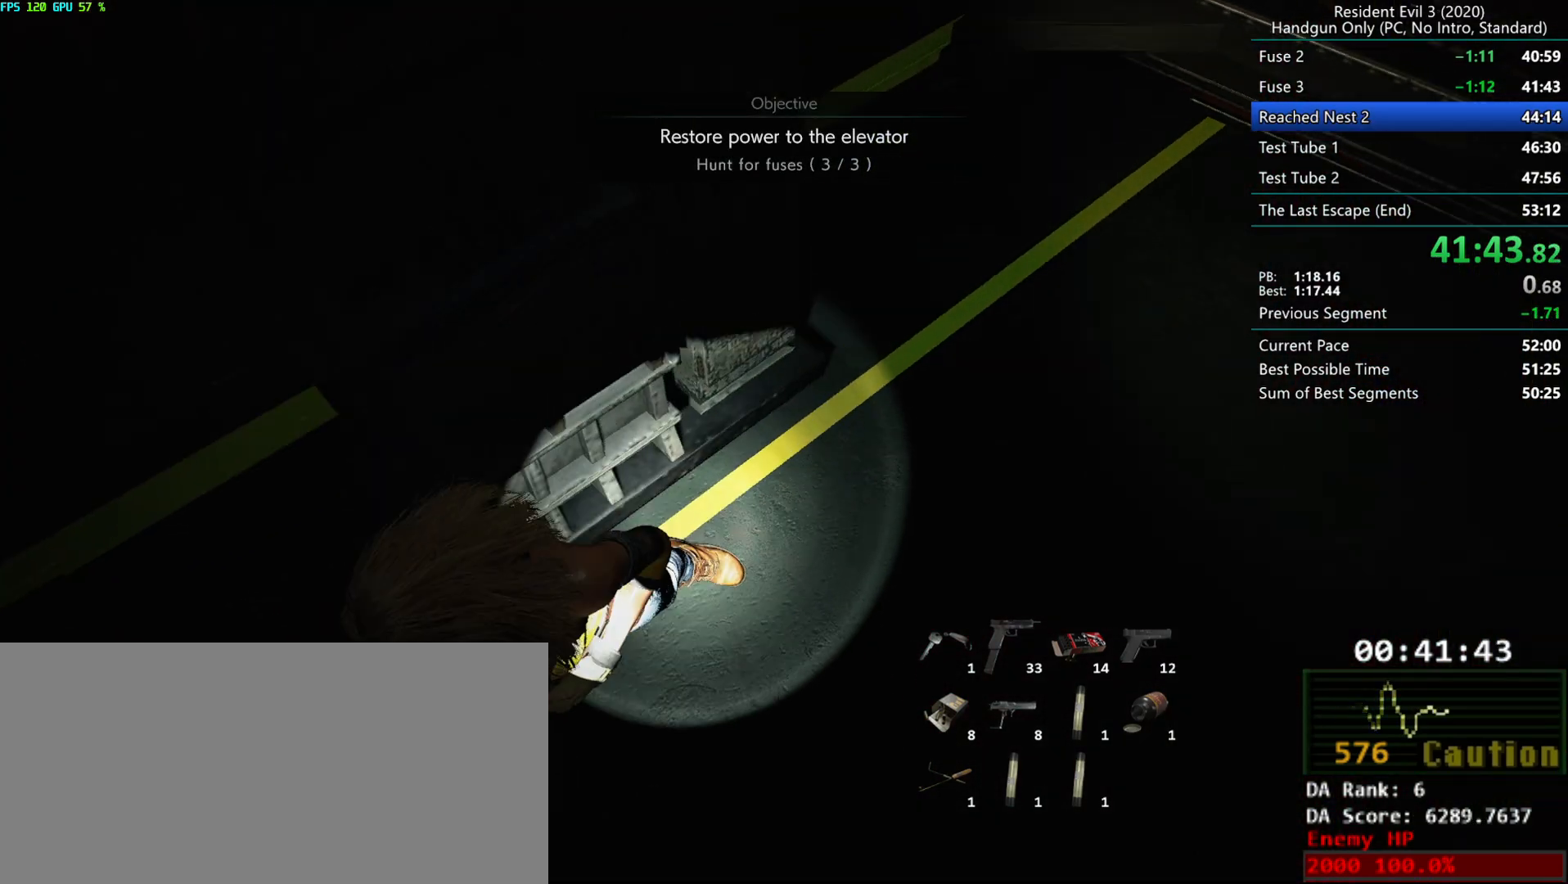
{"keys": ["r"], "mouse": ["mb4"], "events": [[250, "r", "down"], [417, "d", "up"]]}
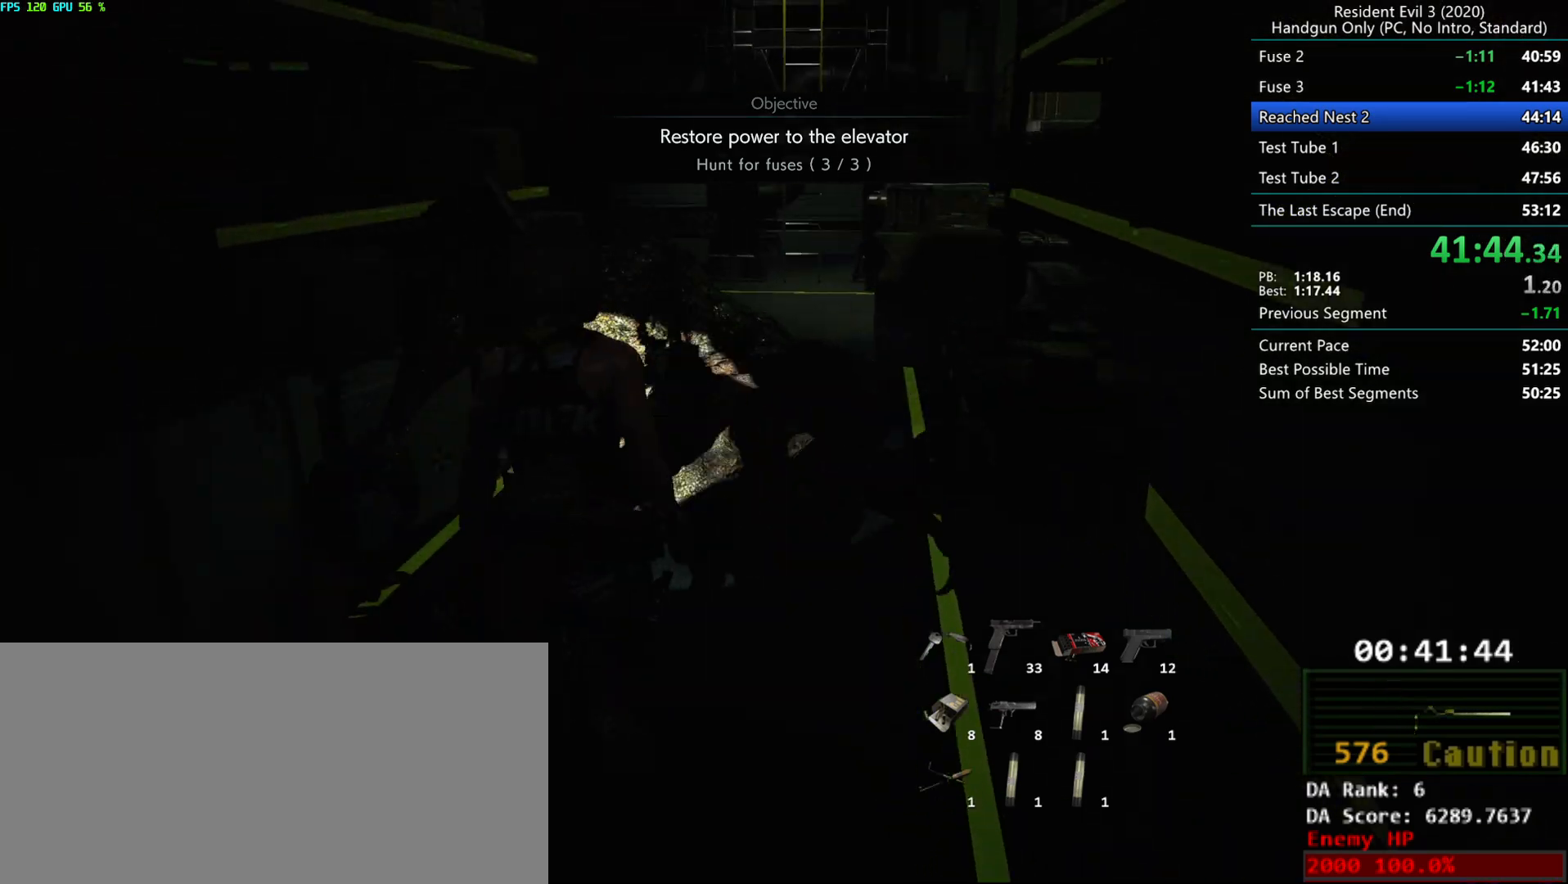
{"keys": ["alt", "r"], "mouse": ["mb4"], "events": [[400, "alt", "down"]]}